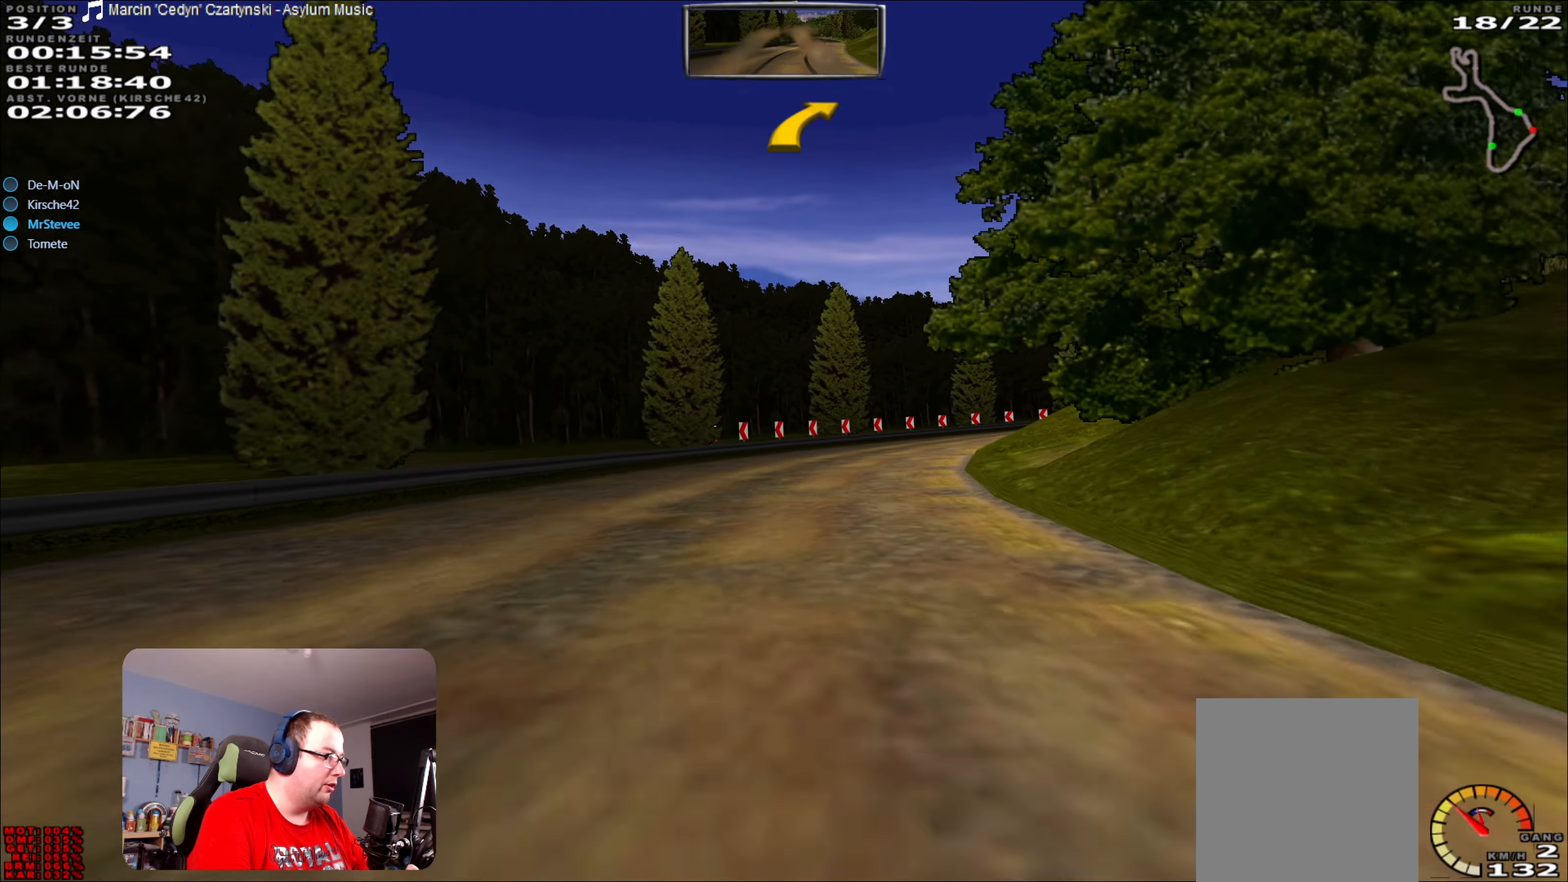
Gameplay with a controller (Xbox layout); each line is a JSON object with the inputs held at the frame after it. "events" lists button and stick changes between this image and that frame as [ms after this image, input, new state], when the widget could be followed in between. Not read: L3 R3.
{"buttons": [], "left_stick": "center", "right_stick": "center", "events": [[17, "left_stick", "right"], [167, "L2", "up"], [267, "L2", "down"], [350, "left_stick", "center"], [400, "L2", "up"]]}
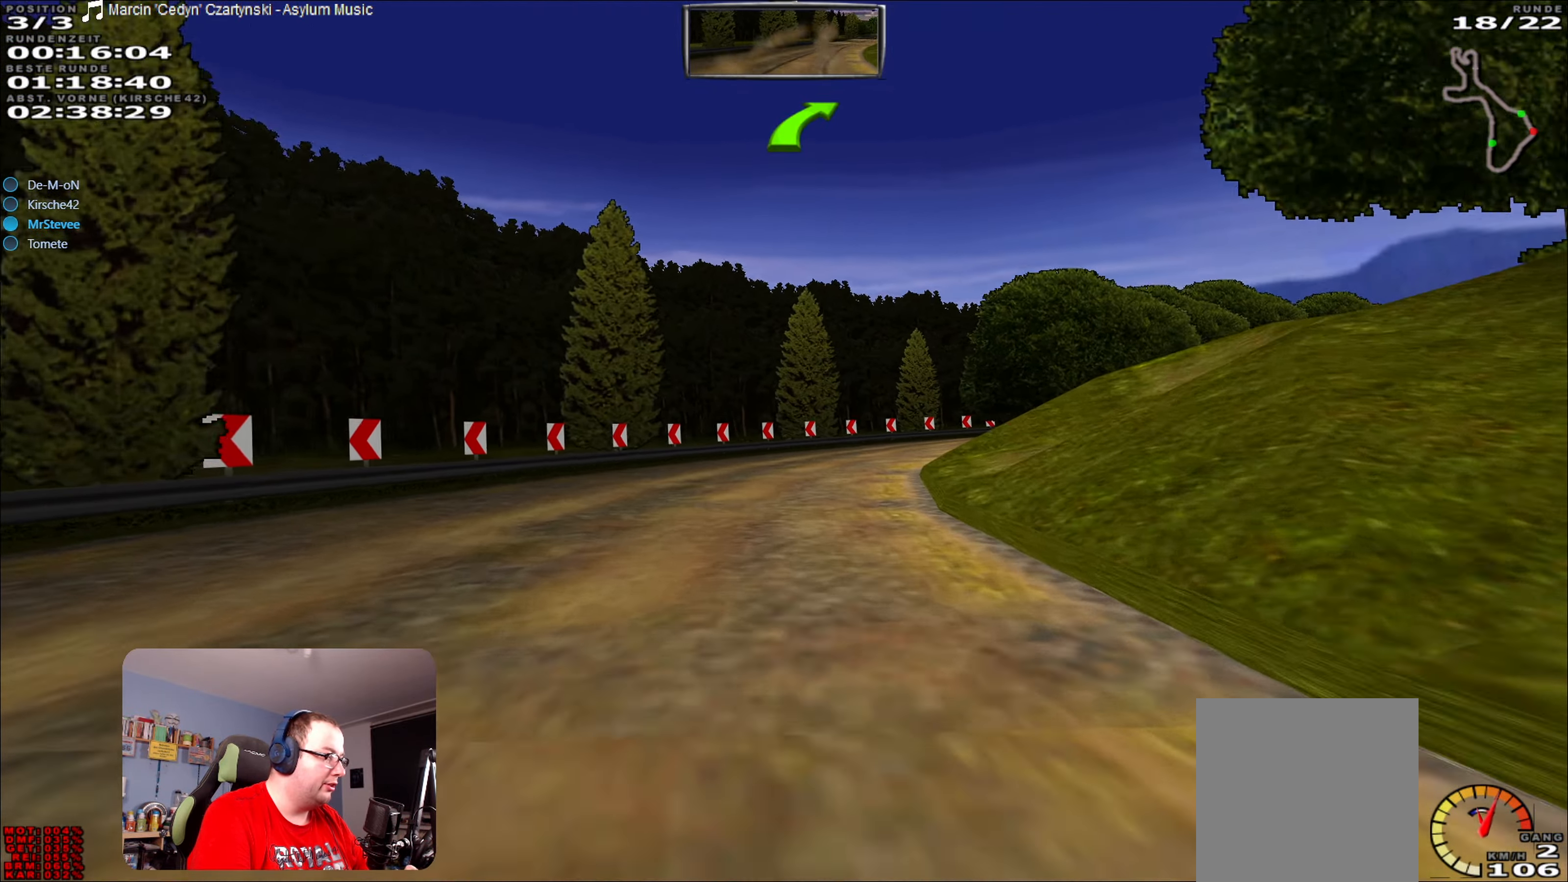
{"buttons": ["R2"], "left_stick": "right", "right_stick": "center", "events": [[217, "R2", "down"], [217, "left_stick", "right"], [367, "R2", "up"], [483, "R2", "down"]]}
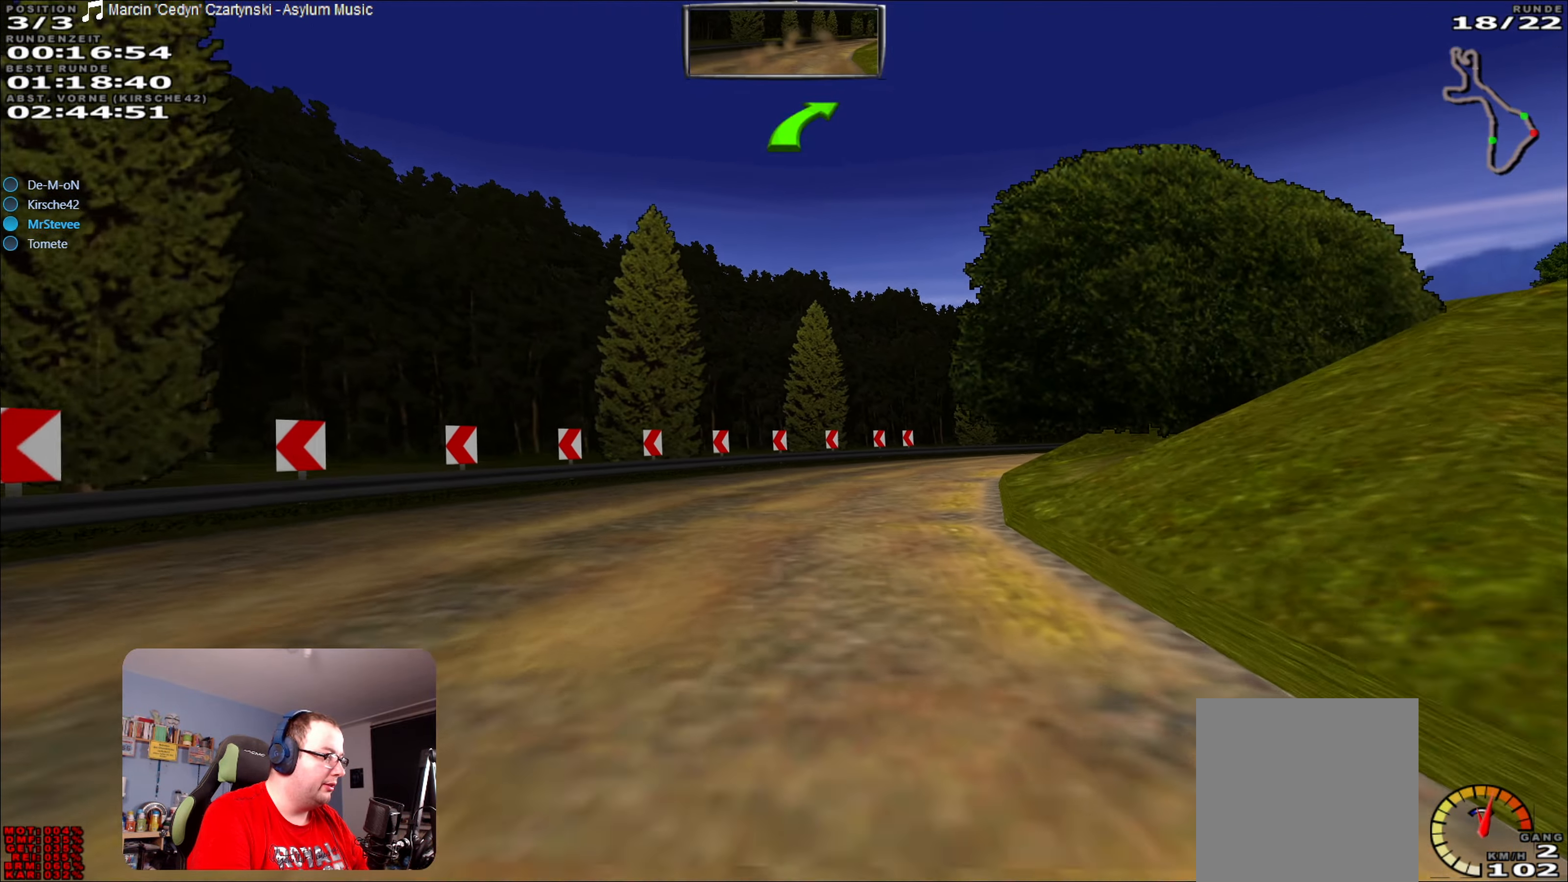
{"buttons": ["R2"], "left_stick": "right", "right_stick": "center", "events": [[33, "left_stick", "center"], [217, "left_stick", "right"]]}
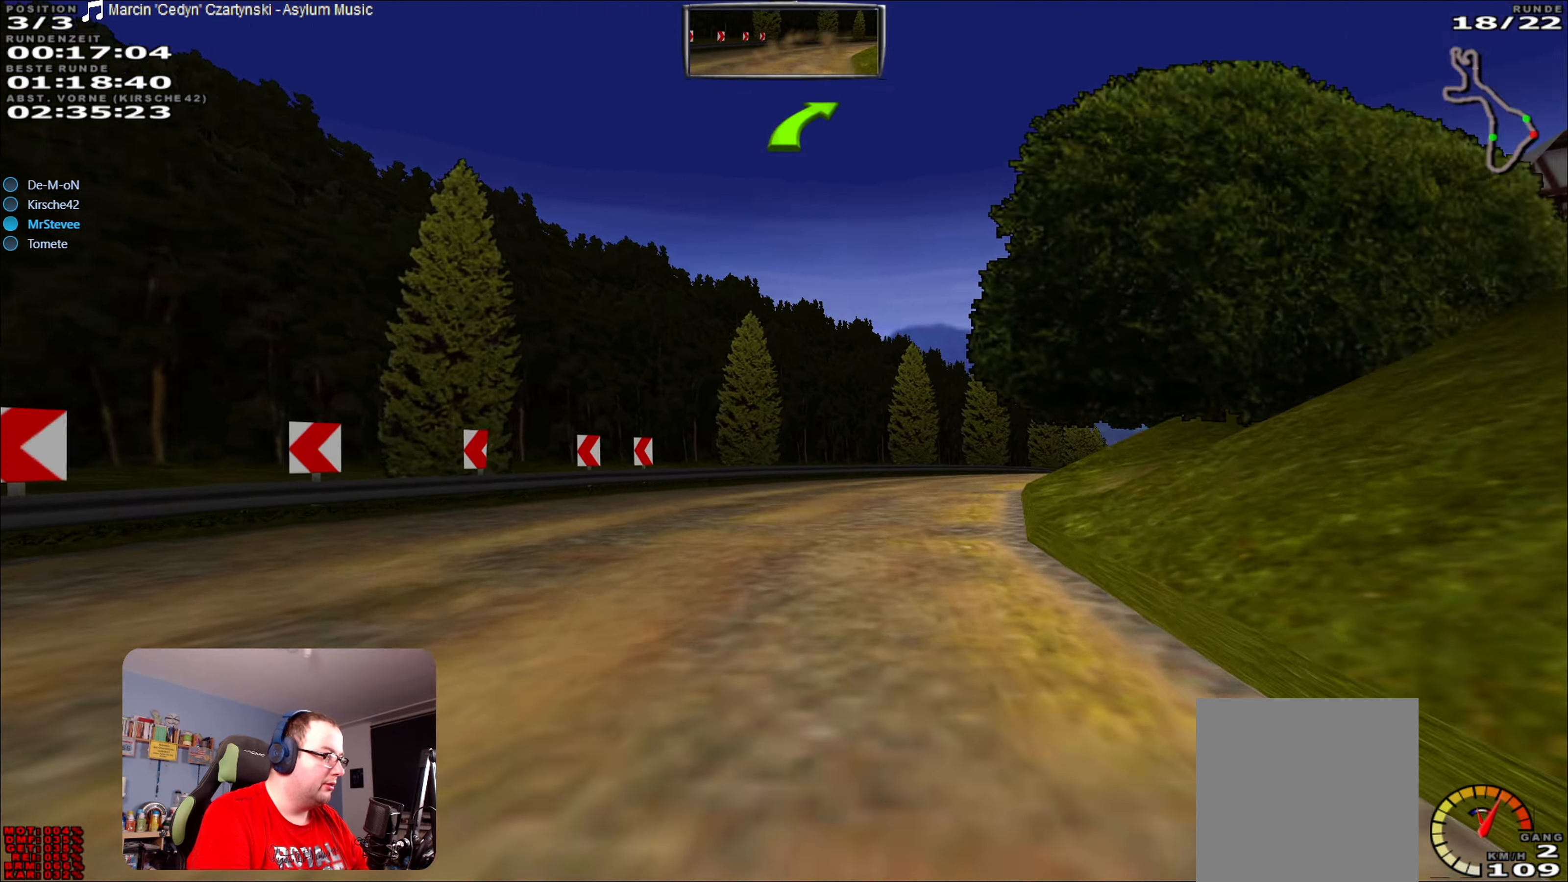
{"buttons": ["R2"], "left_stick": "right", "right_stick": "center", "events": [[117, "left_stick", "center"], [383, "left_stick", "right"]]}
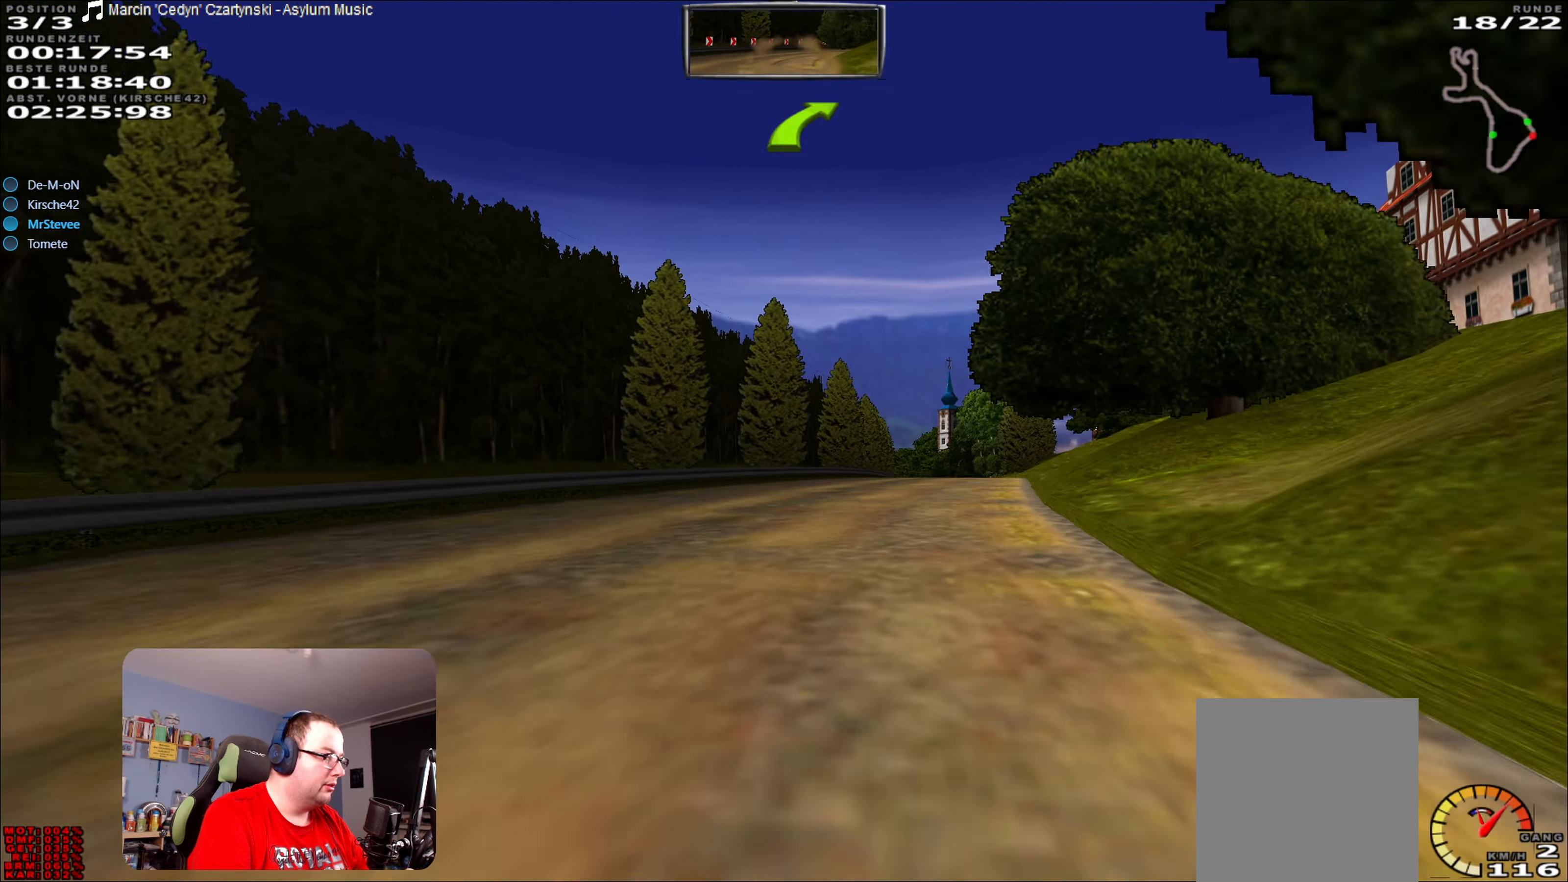
{"buttons": ["R2"], "left_stick": "center", "right_stick": "center", "events": [[150, "left_stick", "center"]]}
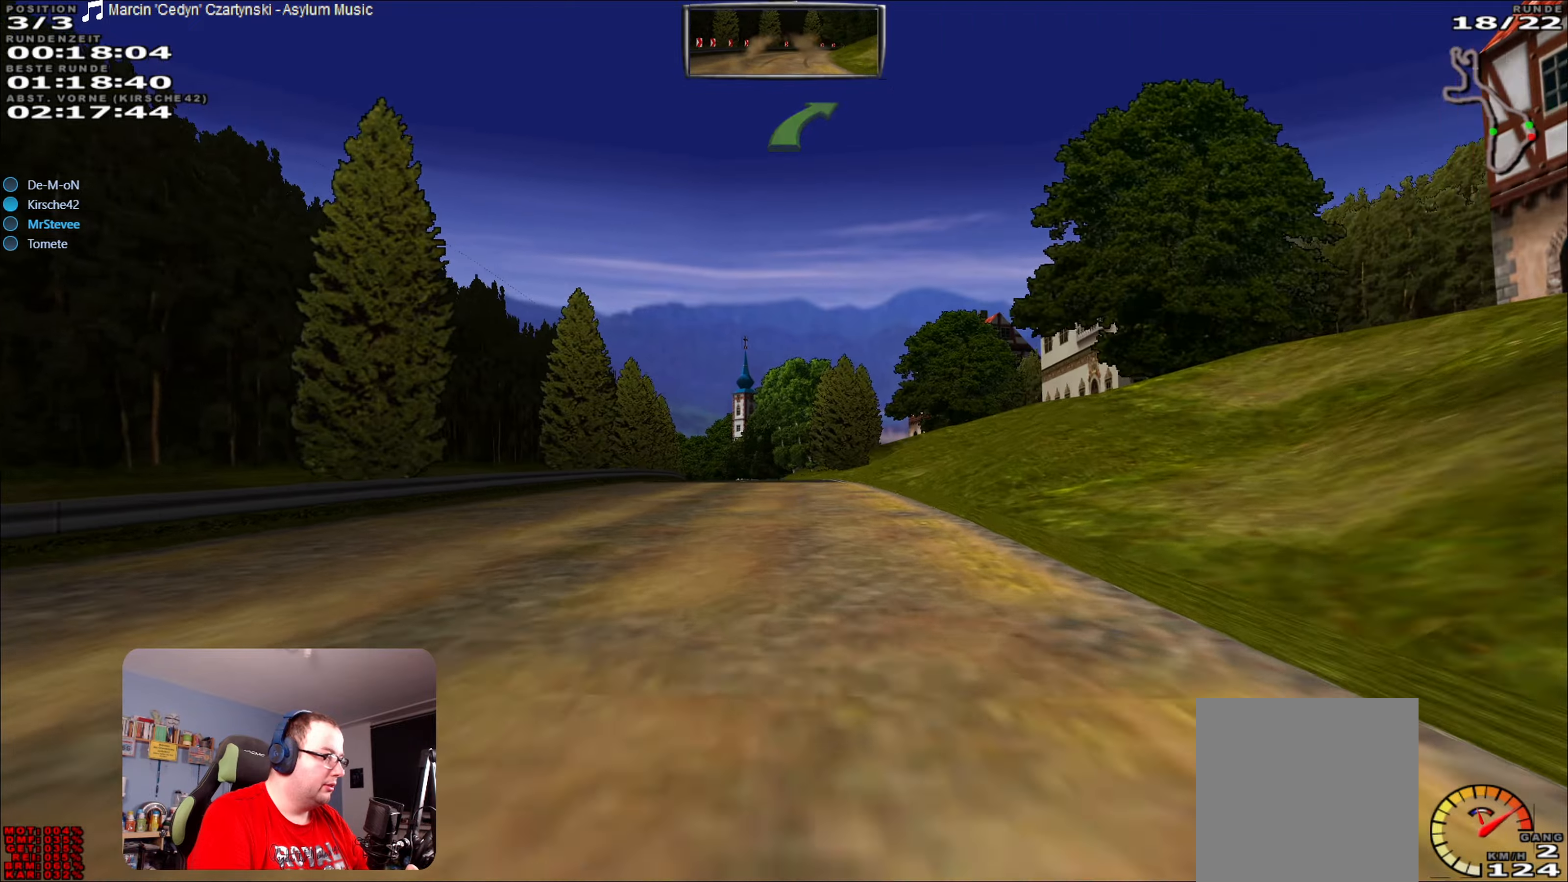
{"buttons": ["R2"], "left_stick": "left", "right_stick": "center", "events": [[467, "left_stick", "left"]]}
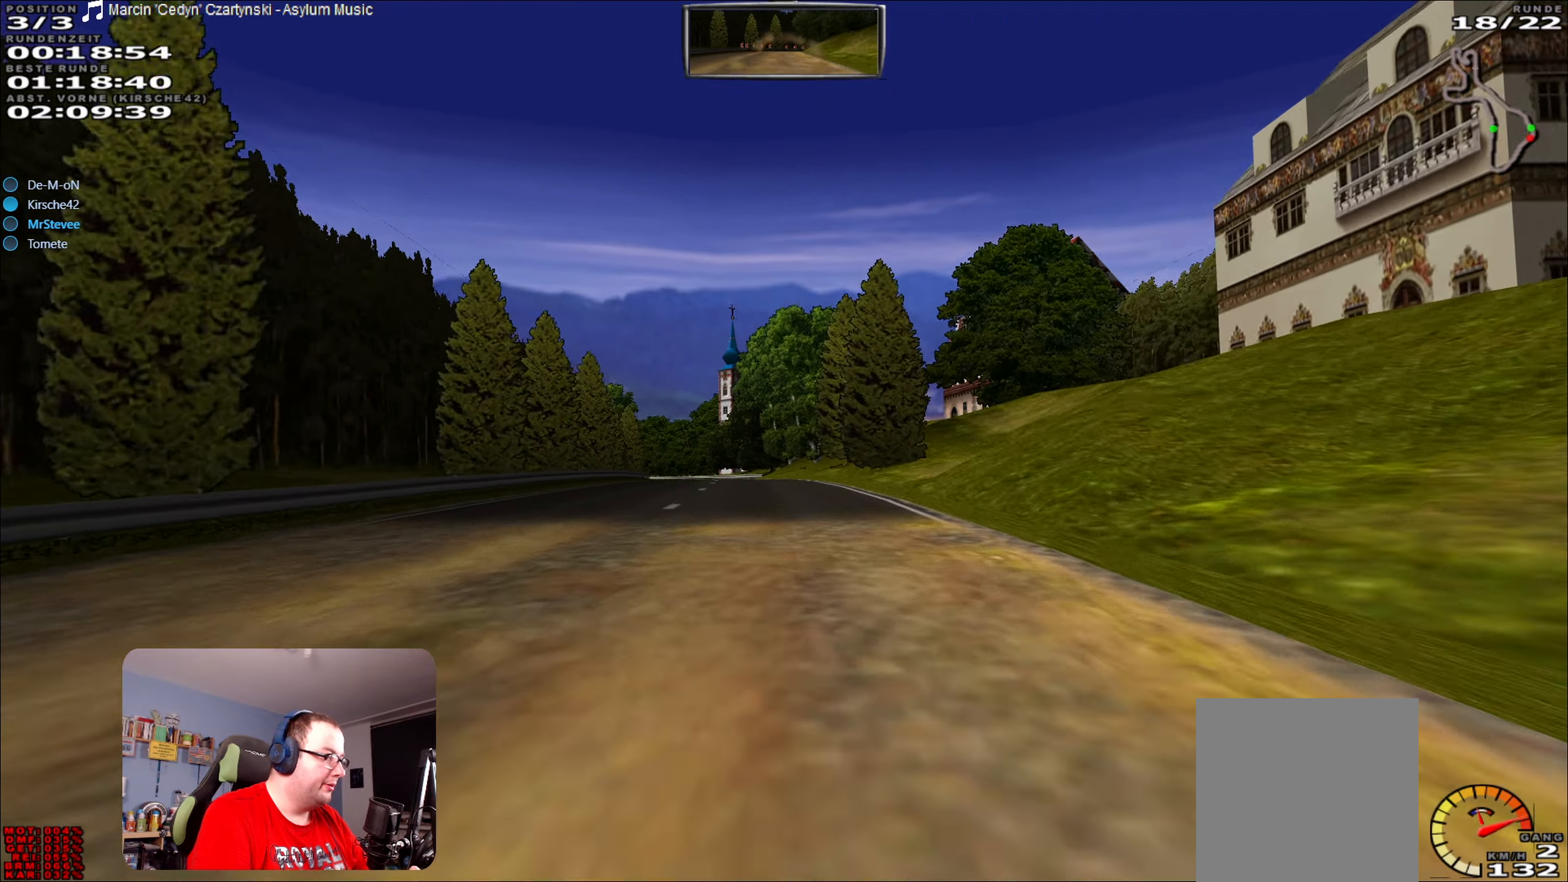
{"buttons": ["R2"], "left_stick": "center", "right_stick": "center", "events": [[350, "left_stick", "center"]]}
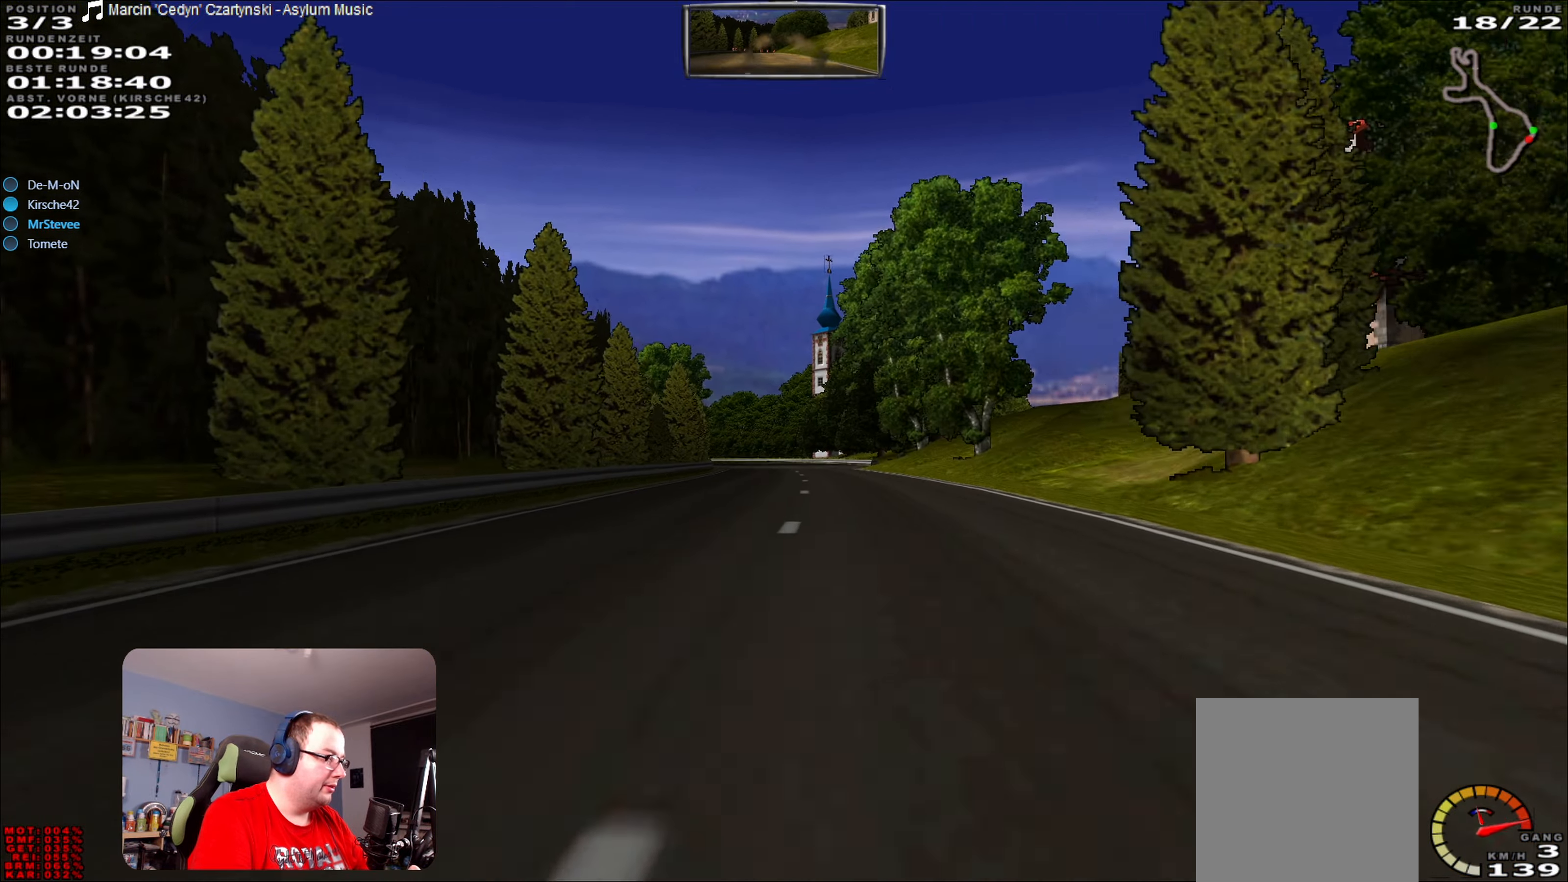
{"buttons": ["R2"], "left_stick": "center", "right_stick": "center", "events": []}
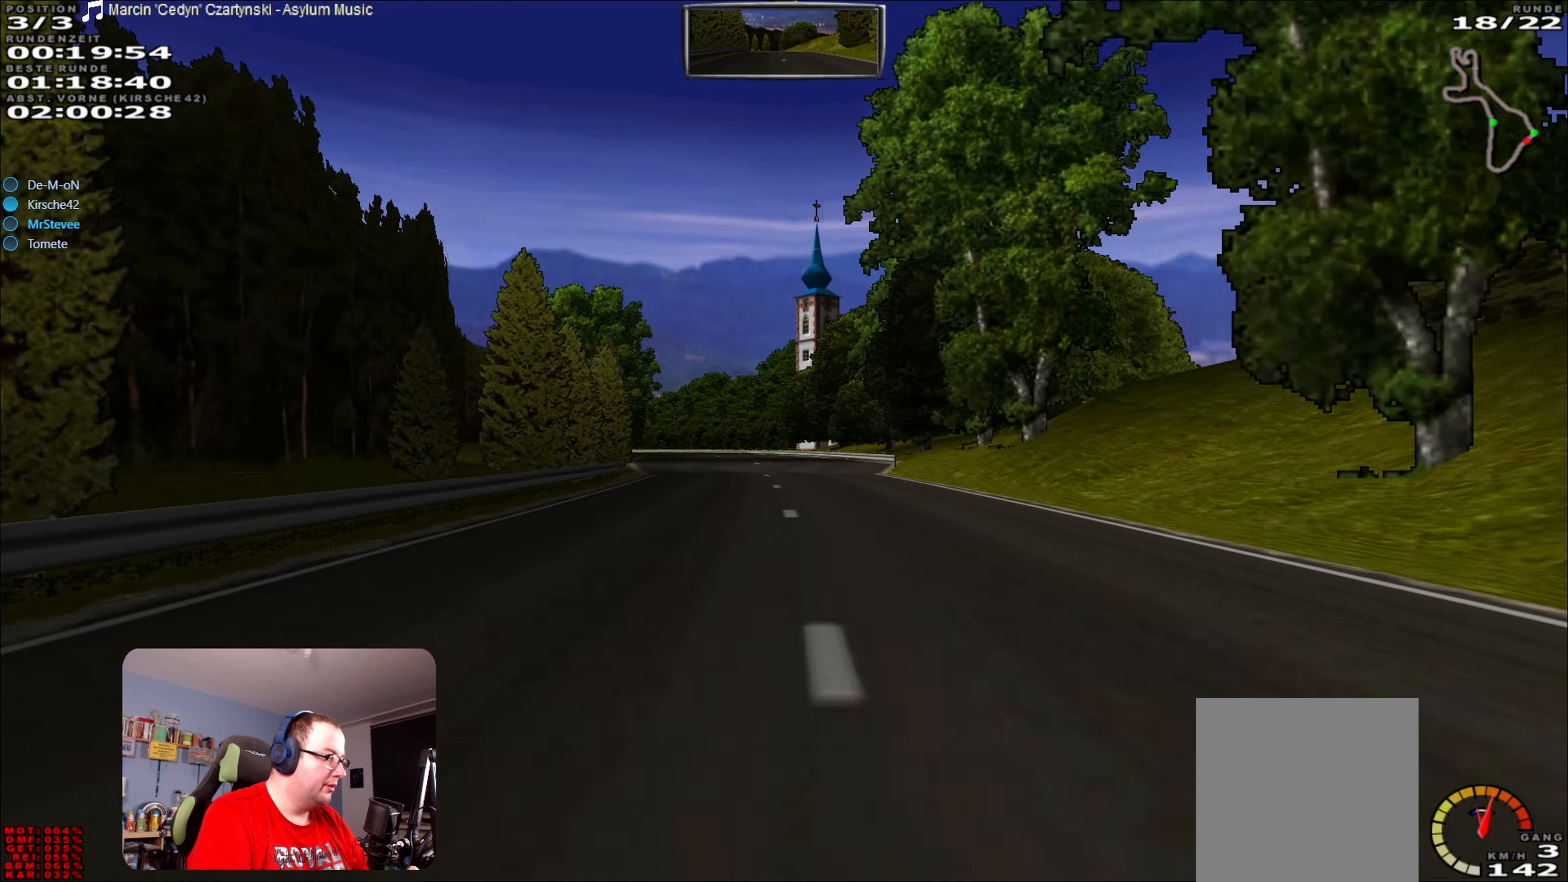
{"buttons": ["R2"], "left_stick": "center", "right_stick": "center", "events": []}
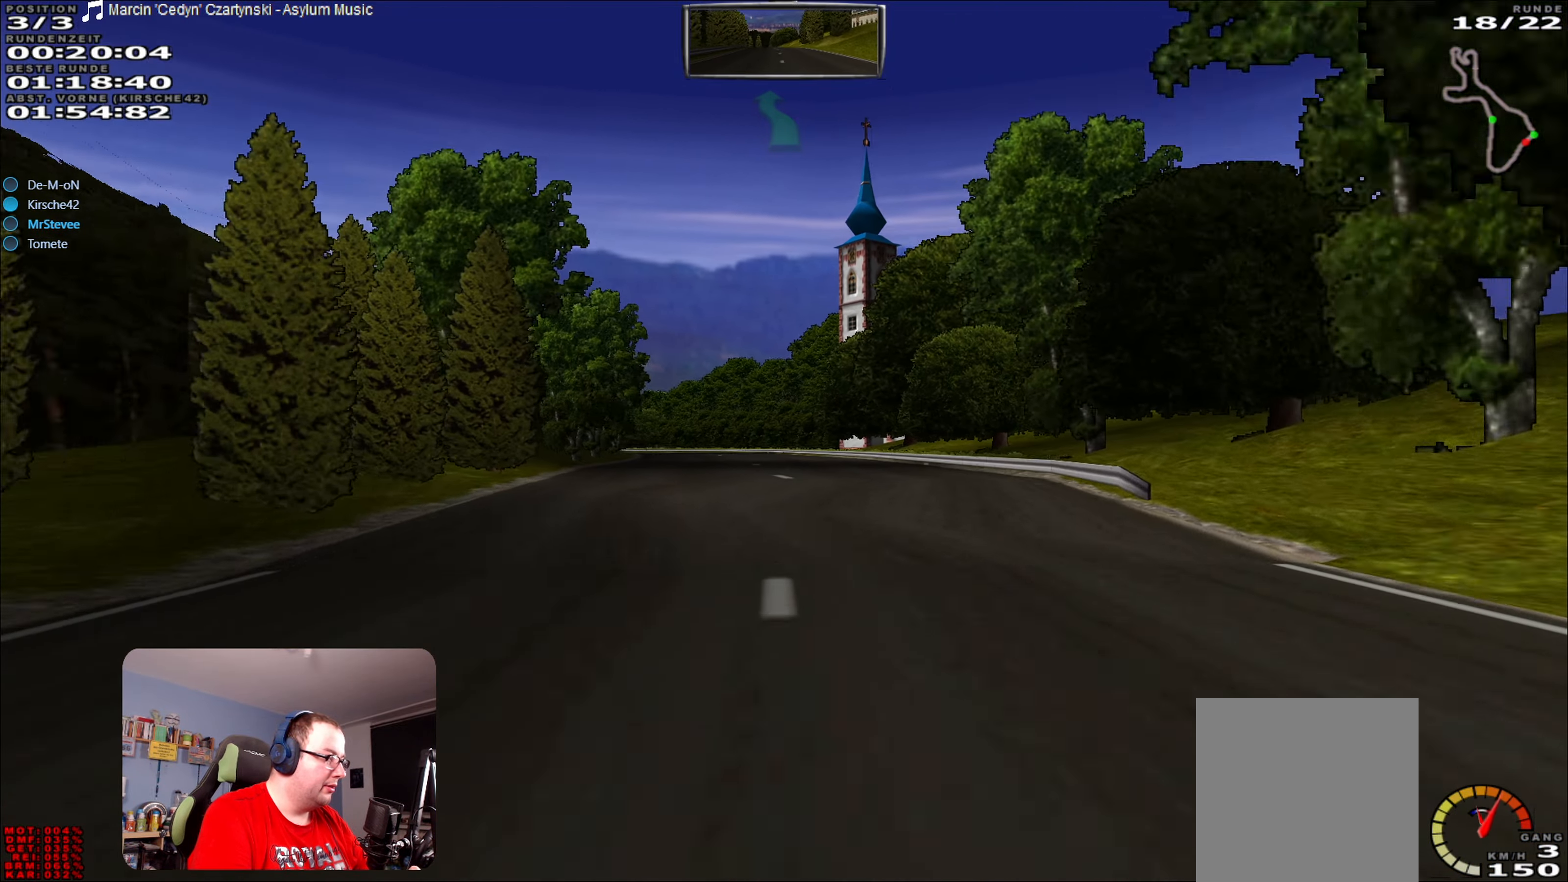
{"buttons": ["R2"], "left_stick": "center", "right_stick": "center", "events": []}
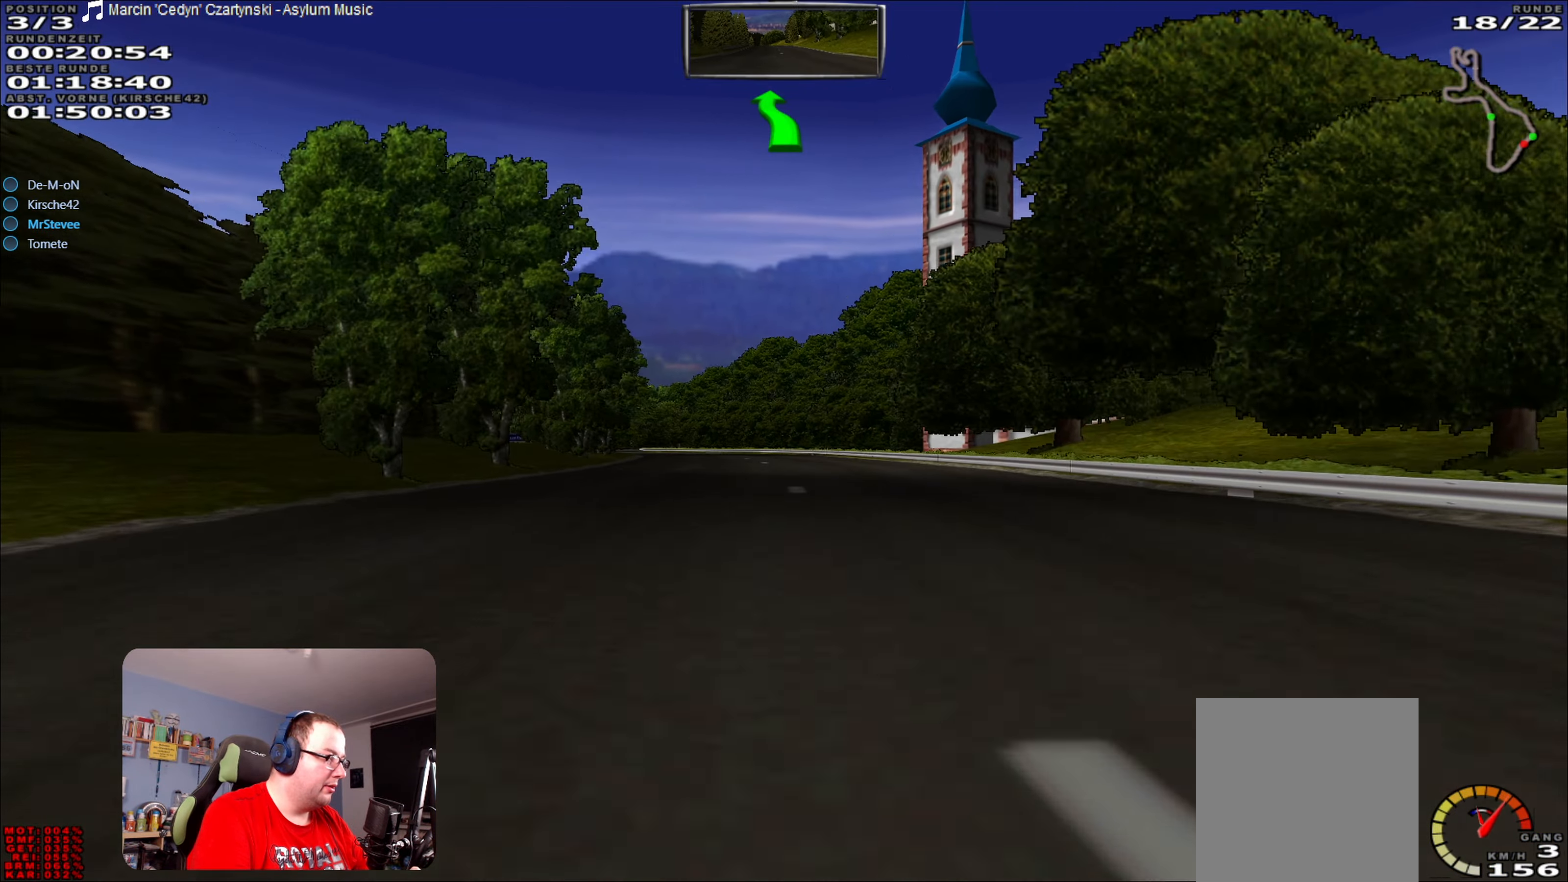
{"buttons": ["R2"], "left_stick": "center", "right_stick": "center", "events": []}
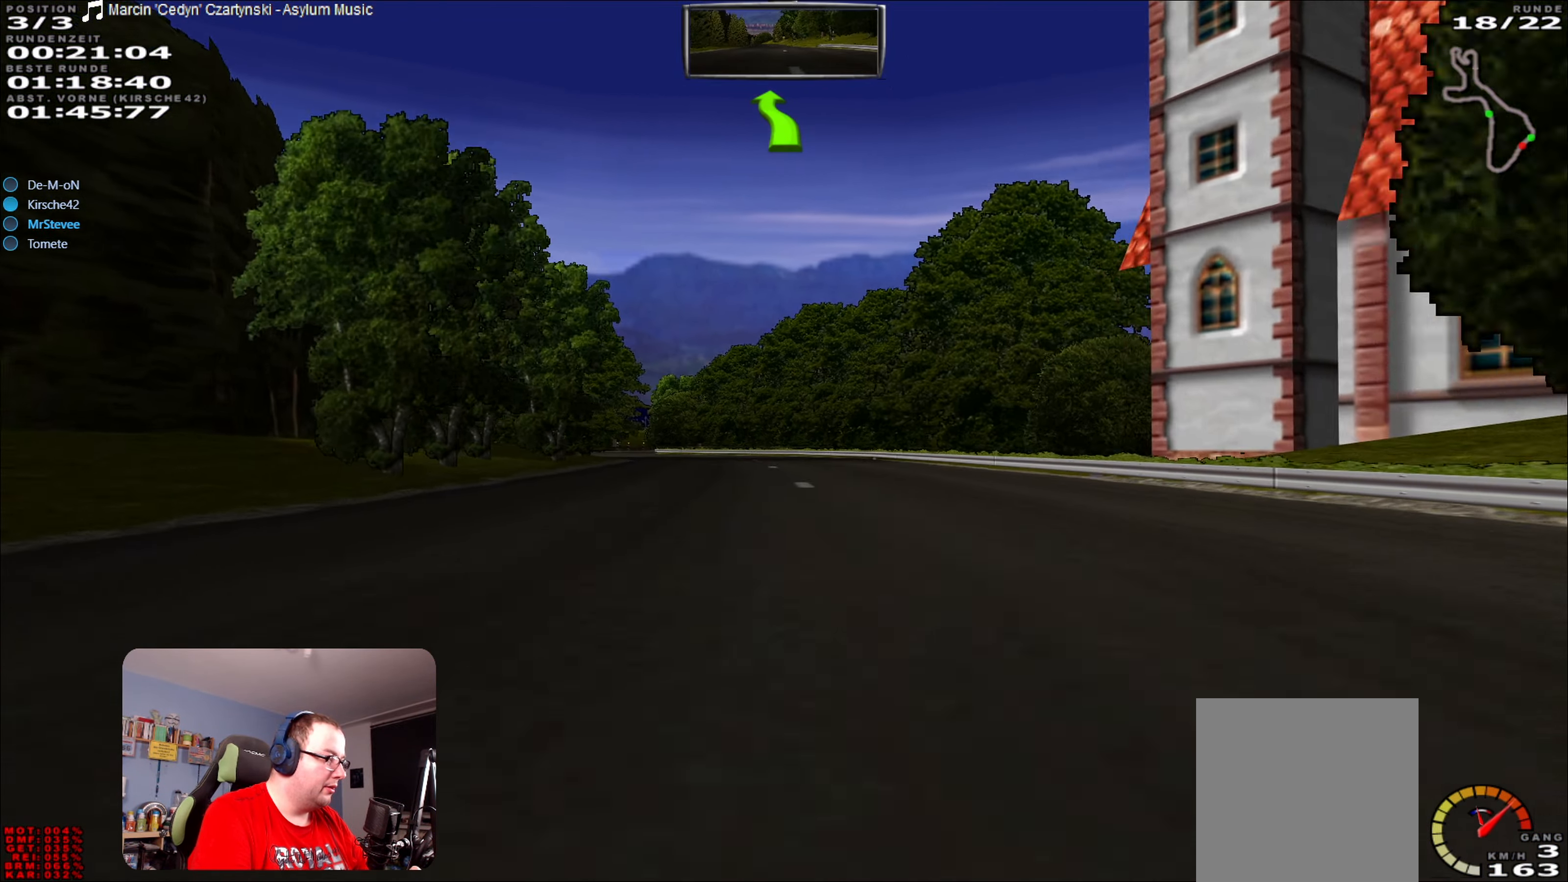
{"buttons": ["R2"], "left_stick": "center", "right_stick": "center", "events": []}
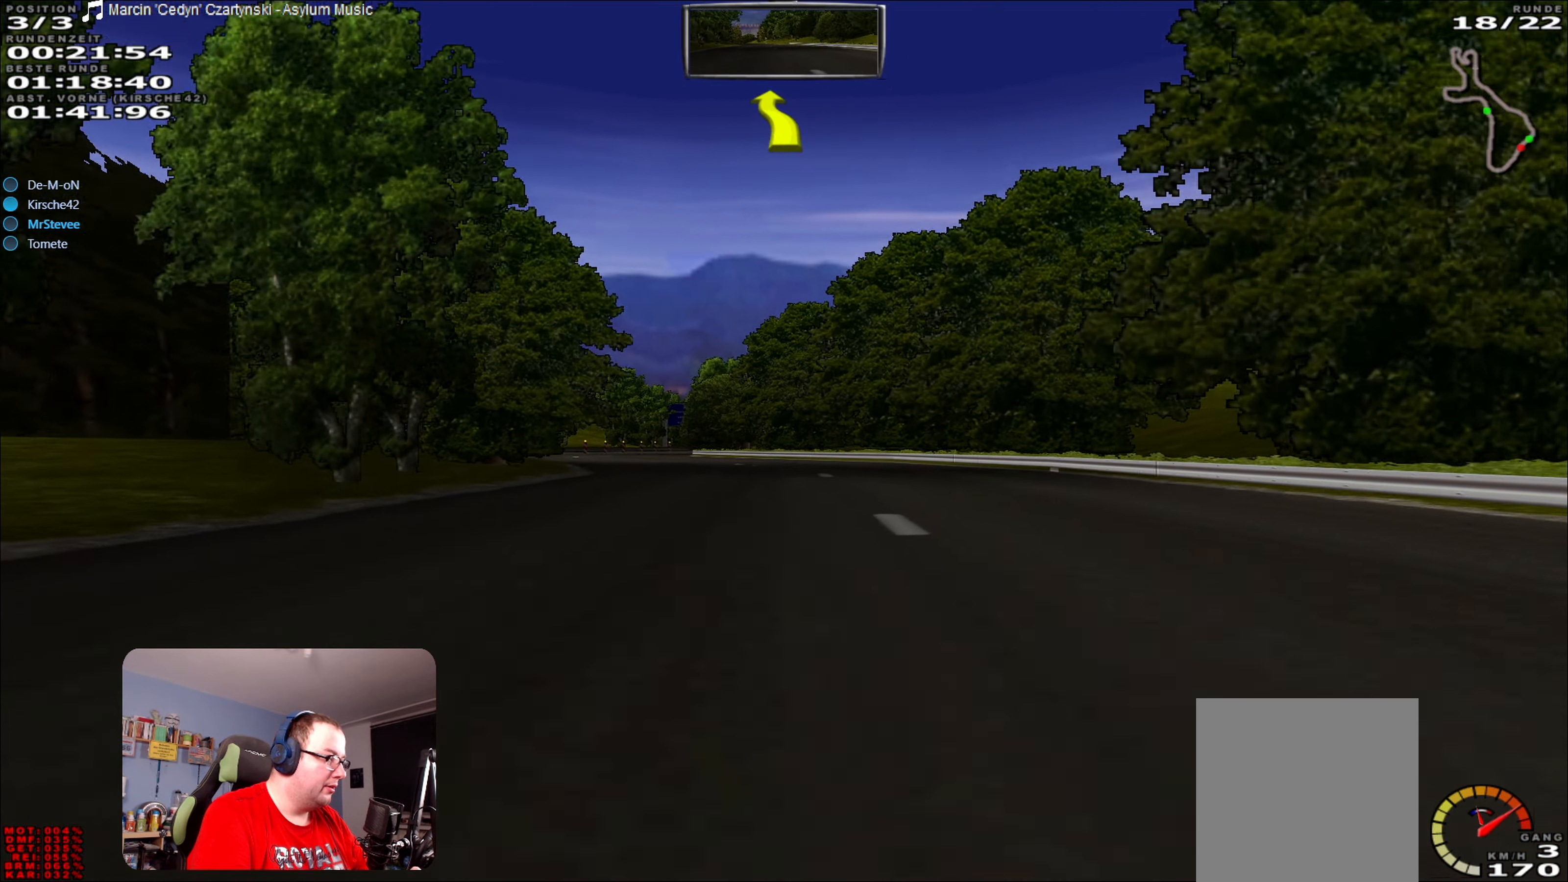
{"buttons": ["R2"], "left_stick": "left", "right_stick": "center", "events": [[200, "left_stick", "left"]]}
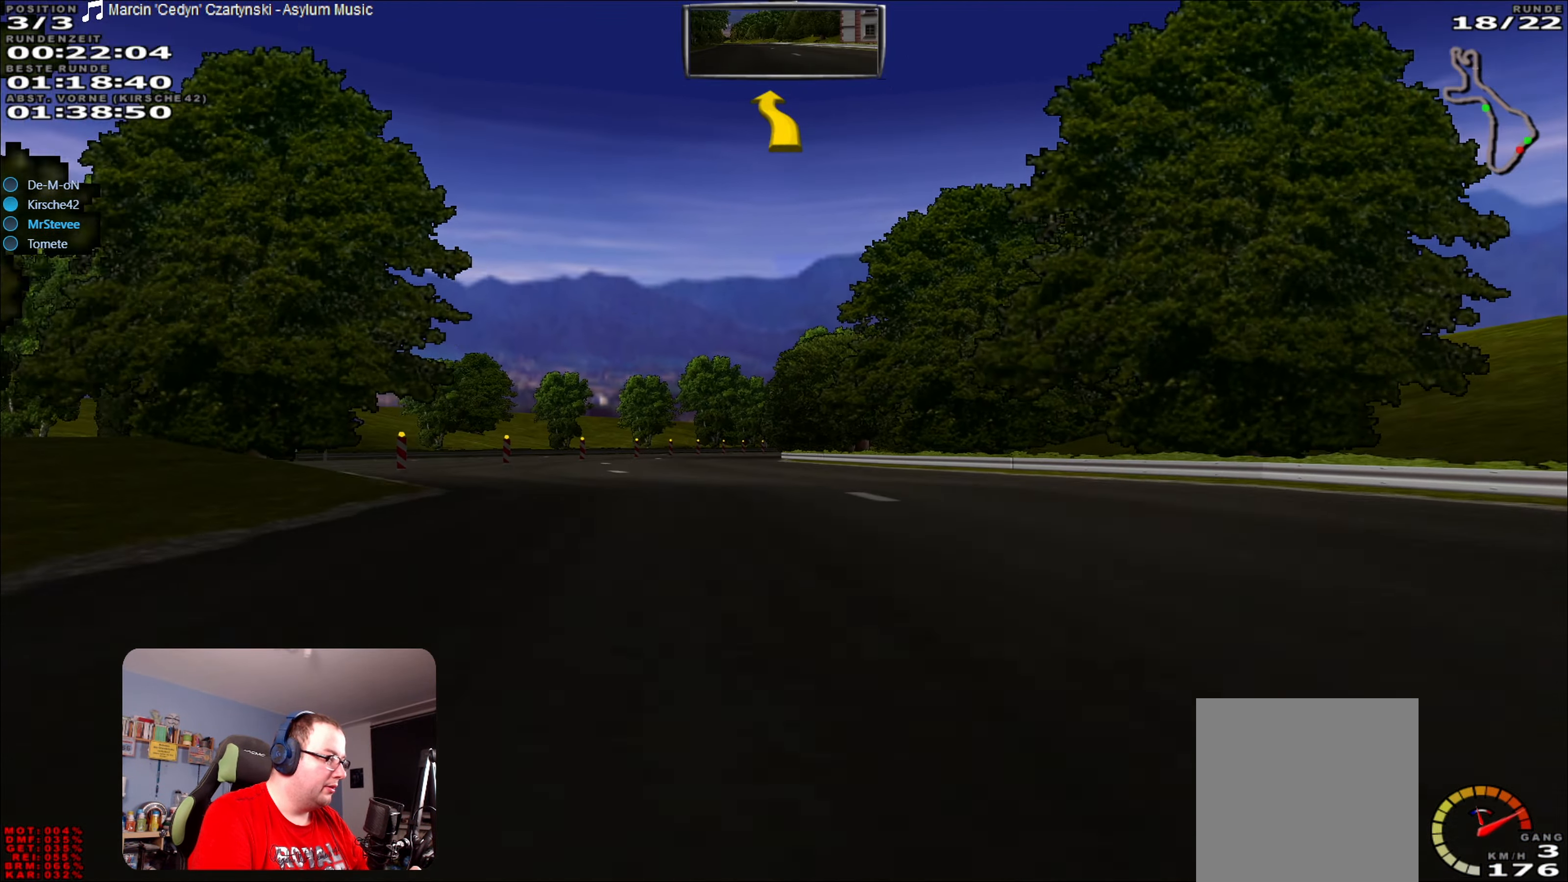
{"buttons": ["R2"], "left_stick": "center", "right_stick": "center", "events": [[400, "left_stick", "center"]]}
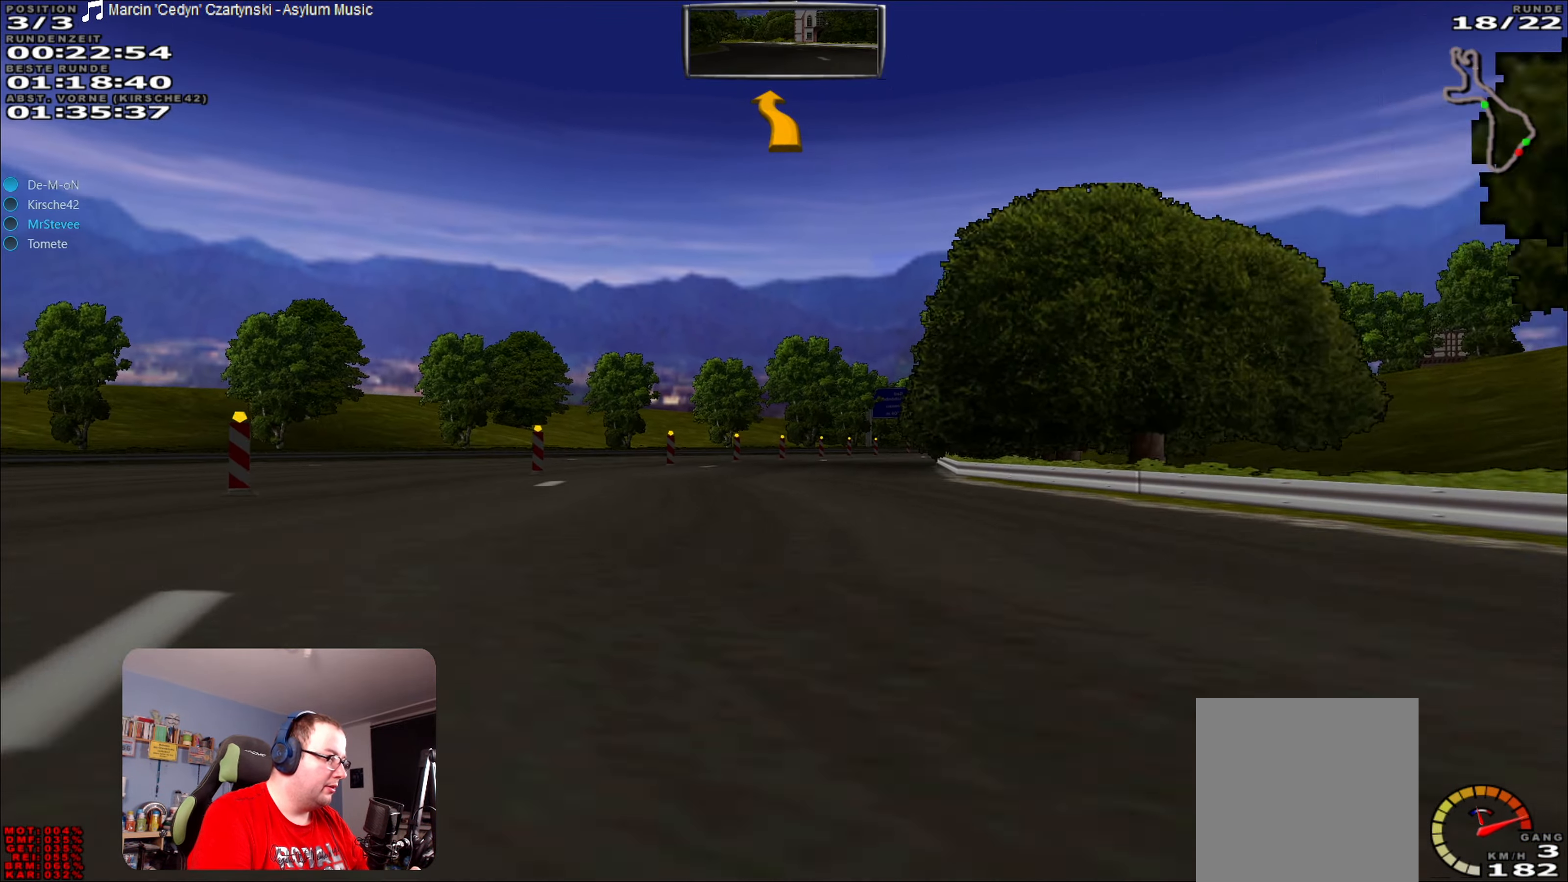
{"buttons": ["R2"], "left_stick": "center", "right_stick": "center", "events": [[67, "left_stick", "right"], [317, "left_stick", "center"]]}
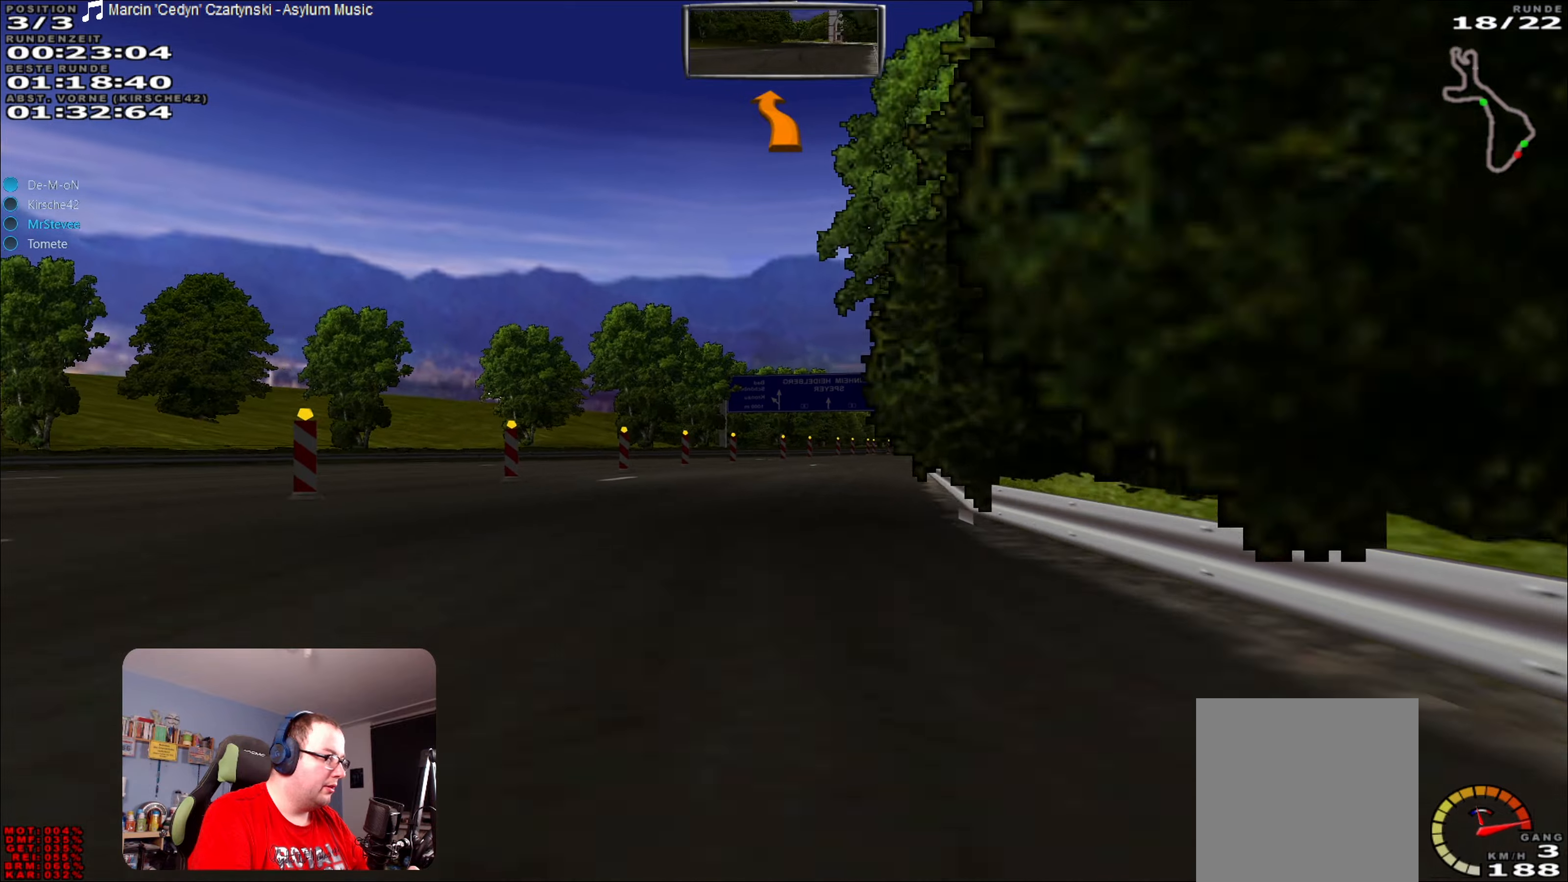
{"buttons": ["R2"], "left_stick": "right", "right_stick": "center", "events": [[266, "left_stick", "right"]]}
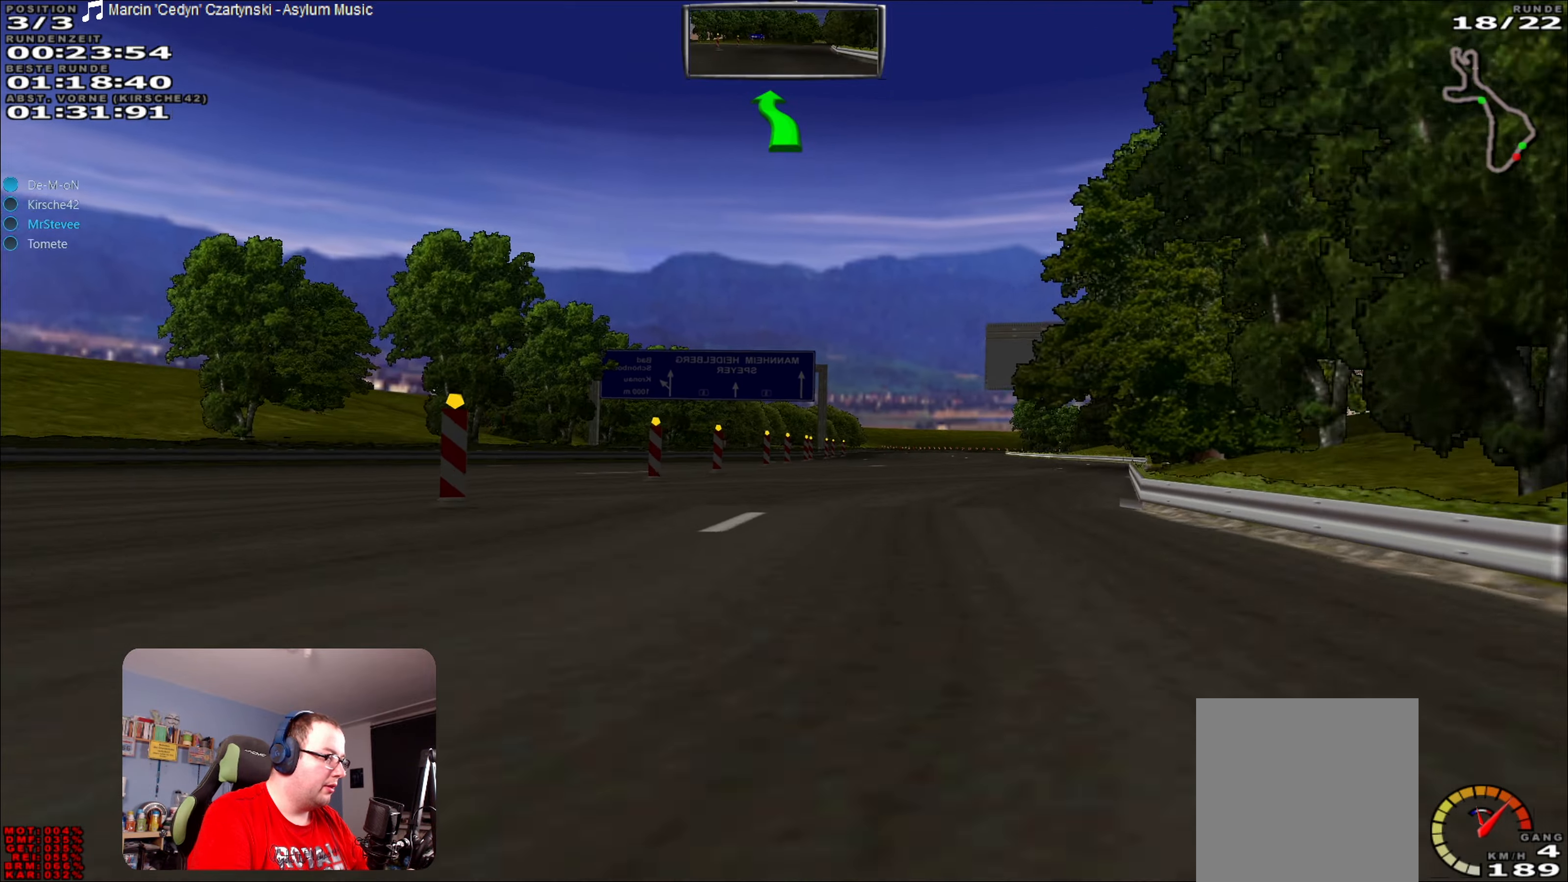
{"buttons": ["R2"], "left_stick": "center", "right_stick": "center", "events": [[33, "left_stick", "center"], [316, "left_stick", "right"], [466, "left_stick", "center"]]}
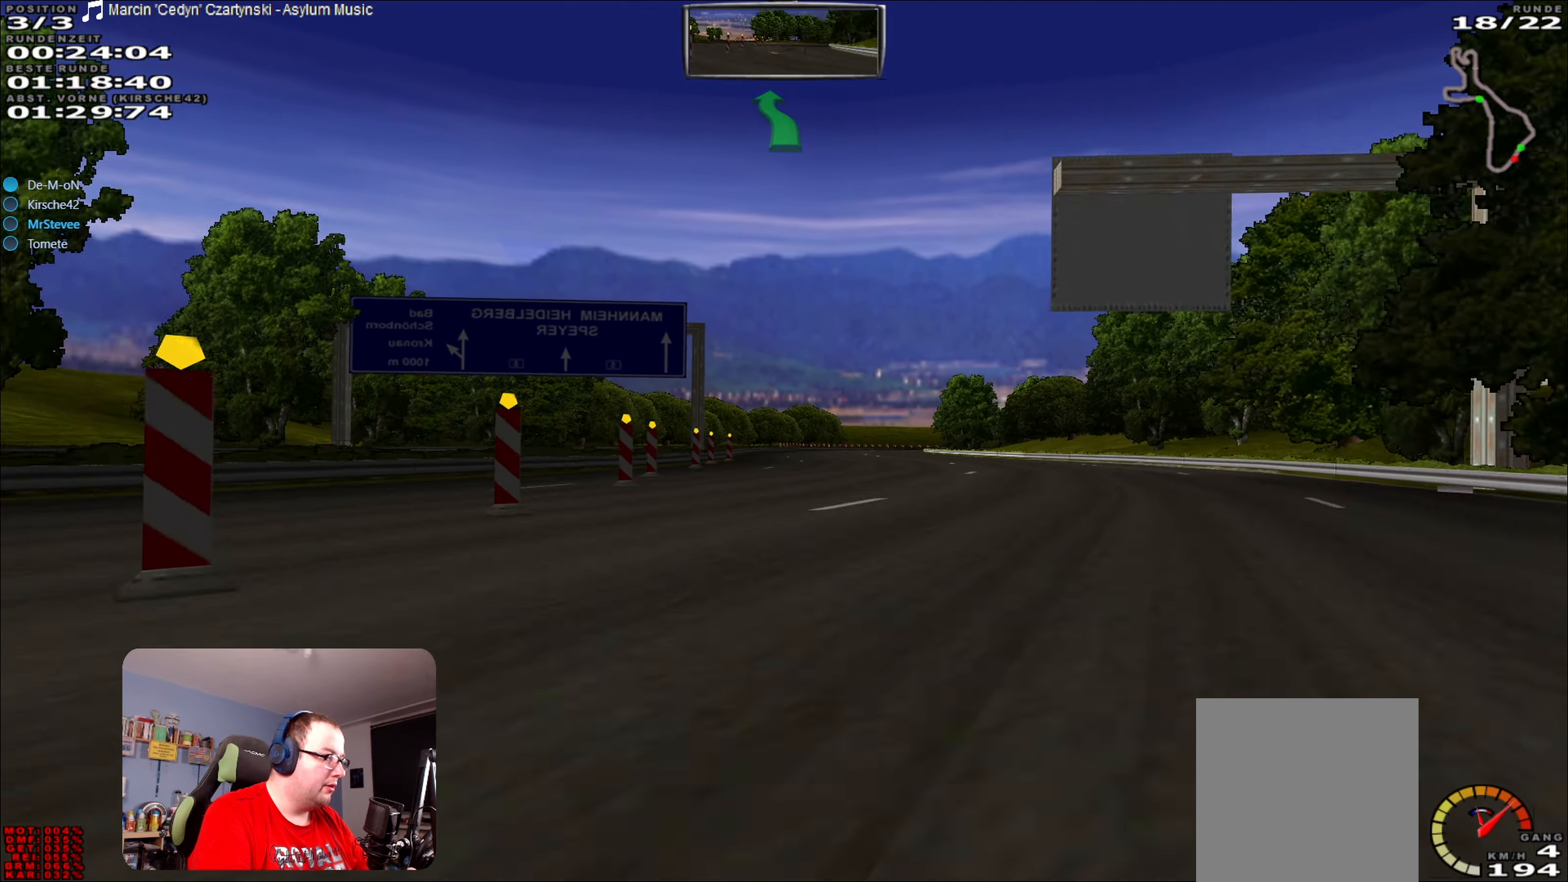
{"buttons": ["R2"], "left_stick": "center", "right_stick": "center", "events": []}
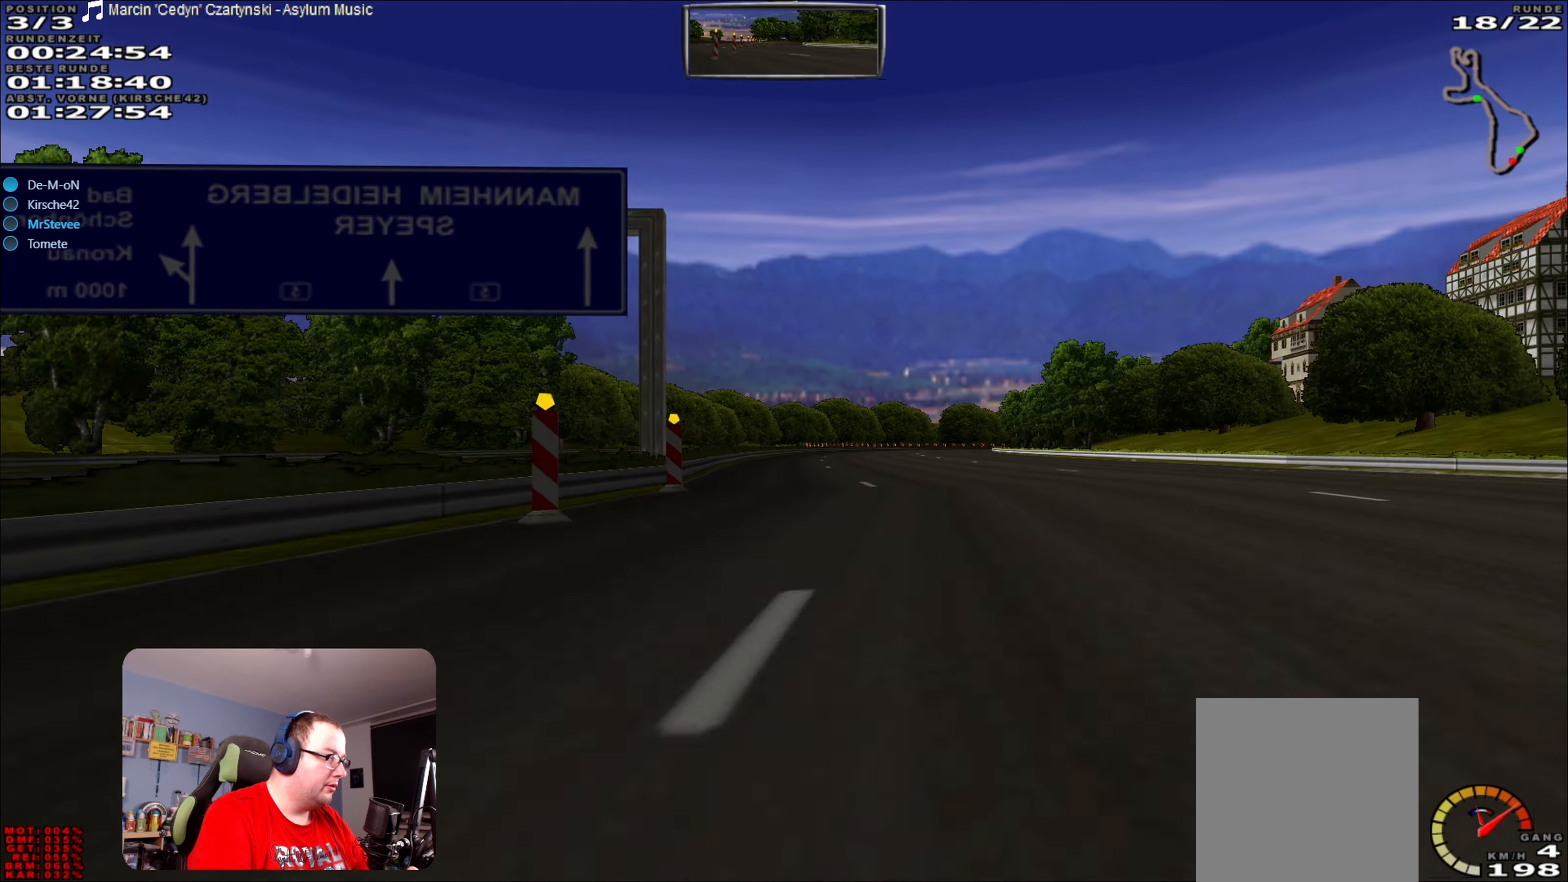
{"buttons": ["R2"], "left_stick": "right", "right_stick": "center", "events": [[183, "left_stick", "right"], [300, "left_stick", "center"], [416, "left_stick", "right"]]}
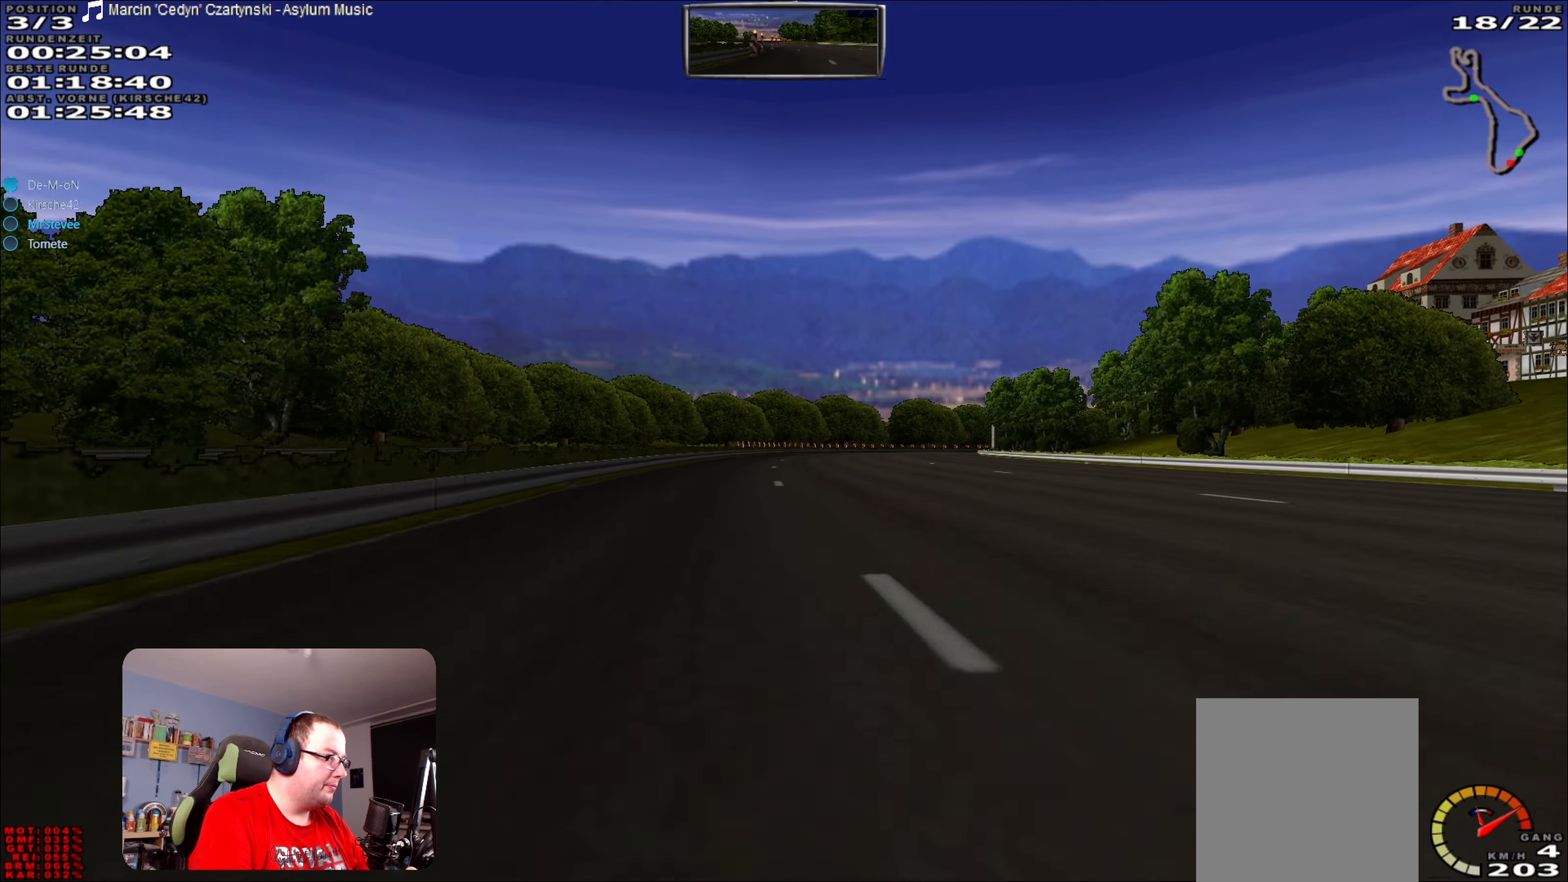
{"buttons": ["L2"], "left_stick": "center", "right_stick": "center", "events": [[33, "left_stick", "center"], [400, "L2", "down"], [400, "R2", "up"]]}
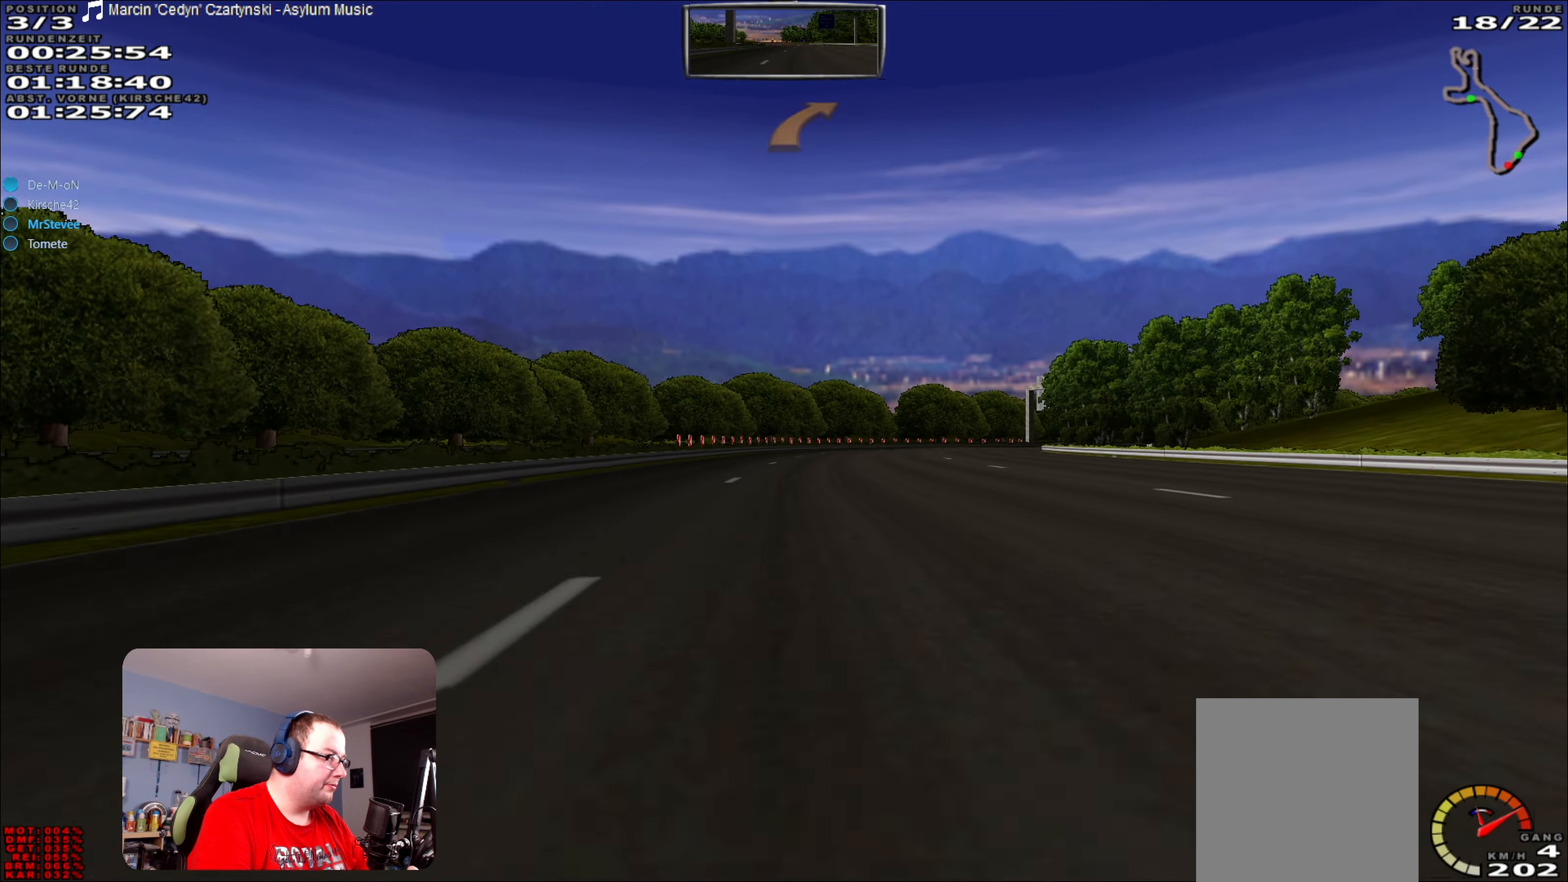
{"buttons": [], "left_stick": "center", "right_stick": "center", "events": [[83, "L2", "up"], [150, "left_stick", "right"], [183, "L2", "down"], [350, "L2", "up"], [366, "left_stick", "center"]]}
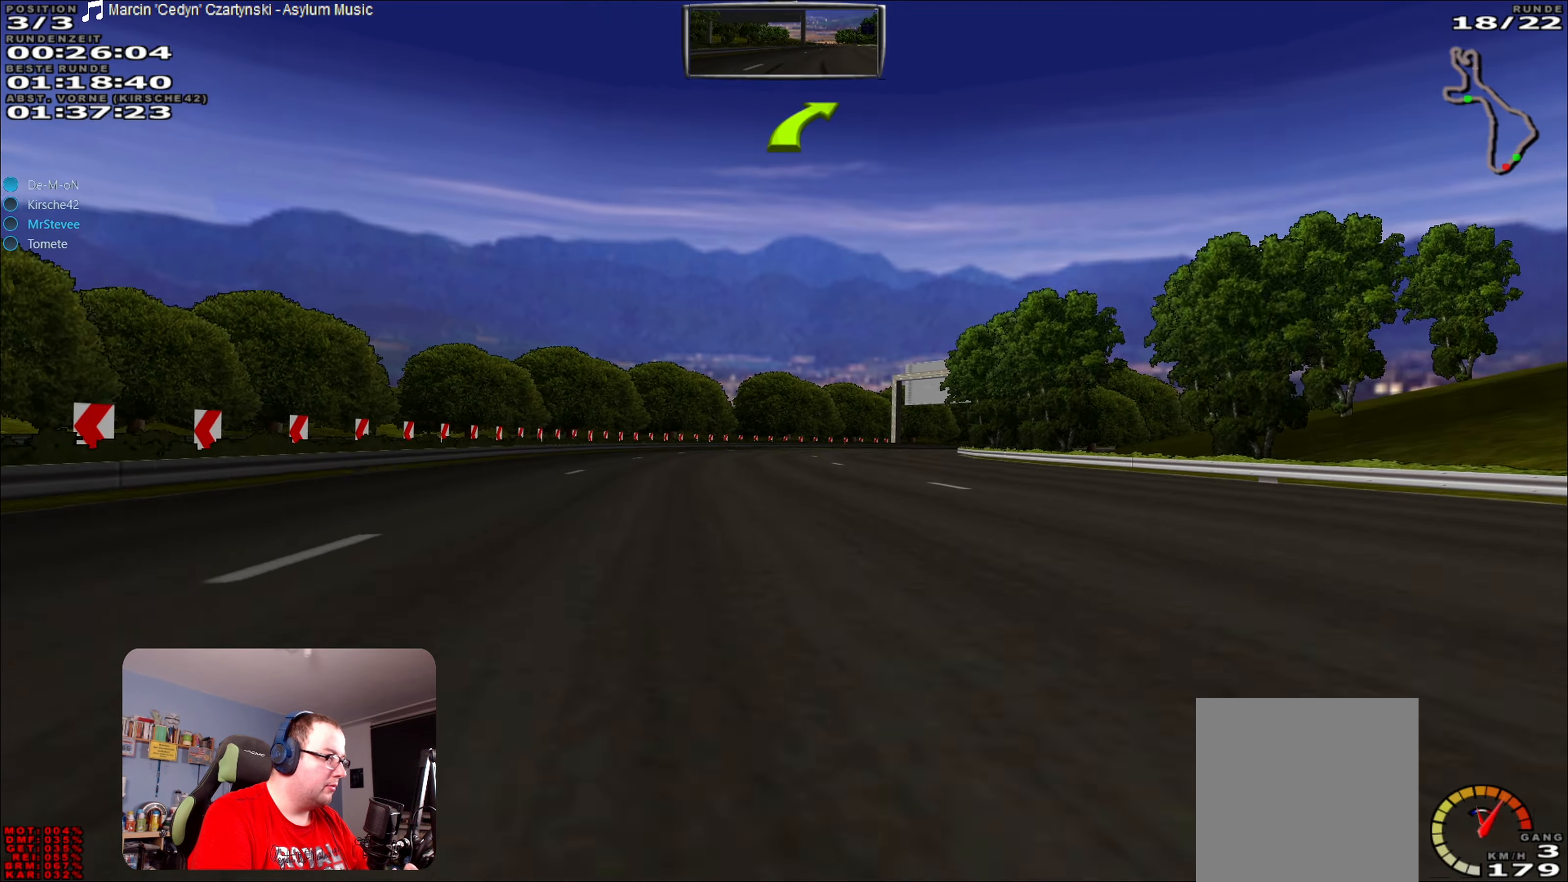
{"buttons": ["R2"], "left_stick": "center", "right_stick": "center", "events": [[16, "left_stick", "right"], [100, "left_stick", "center"], [200, "R2", "down"]]}
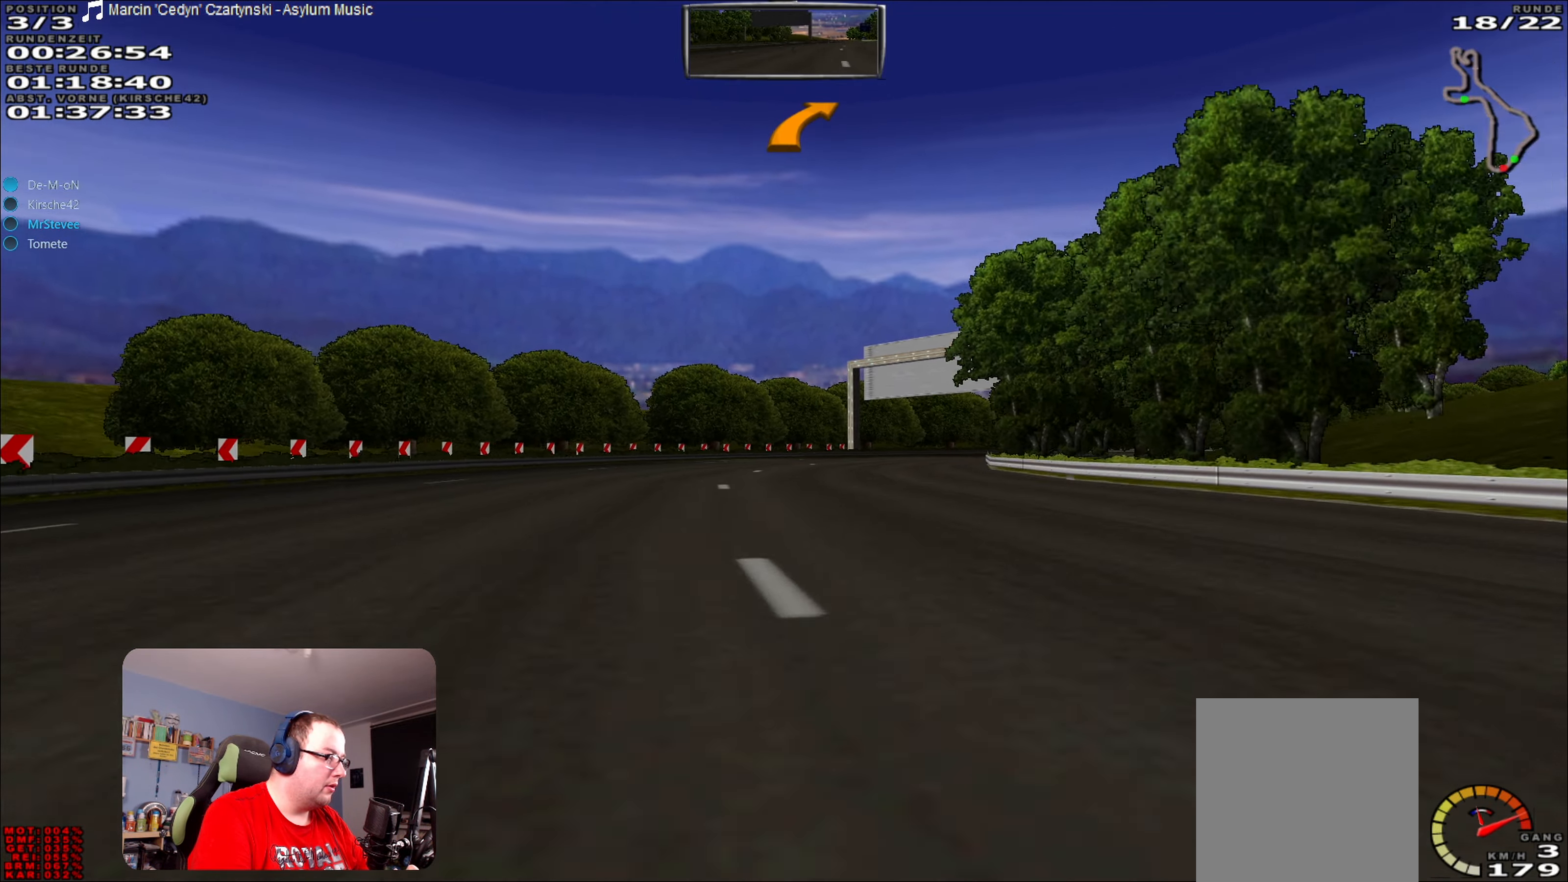
{"buttons": ["R2"], "left_stick": "center", "right_stick": "center", "events": [[16, "left_stick", "right"], [266, "left_stick", "center"]]}
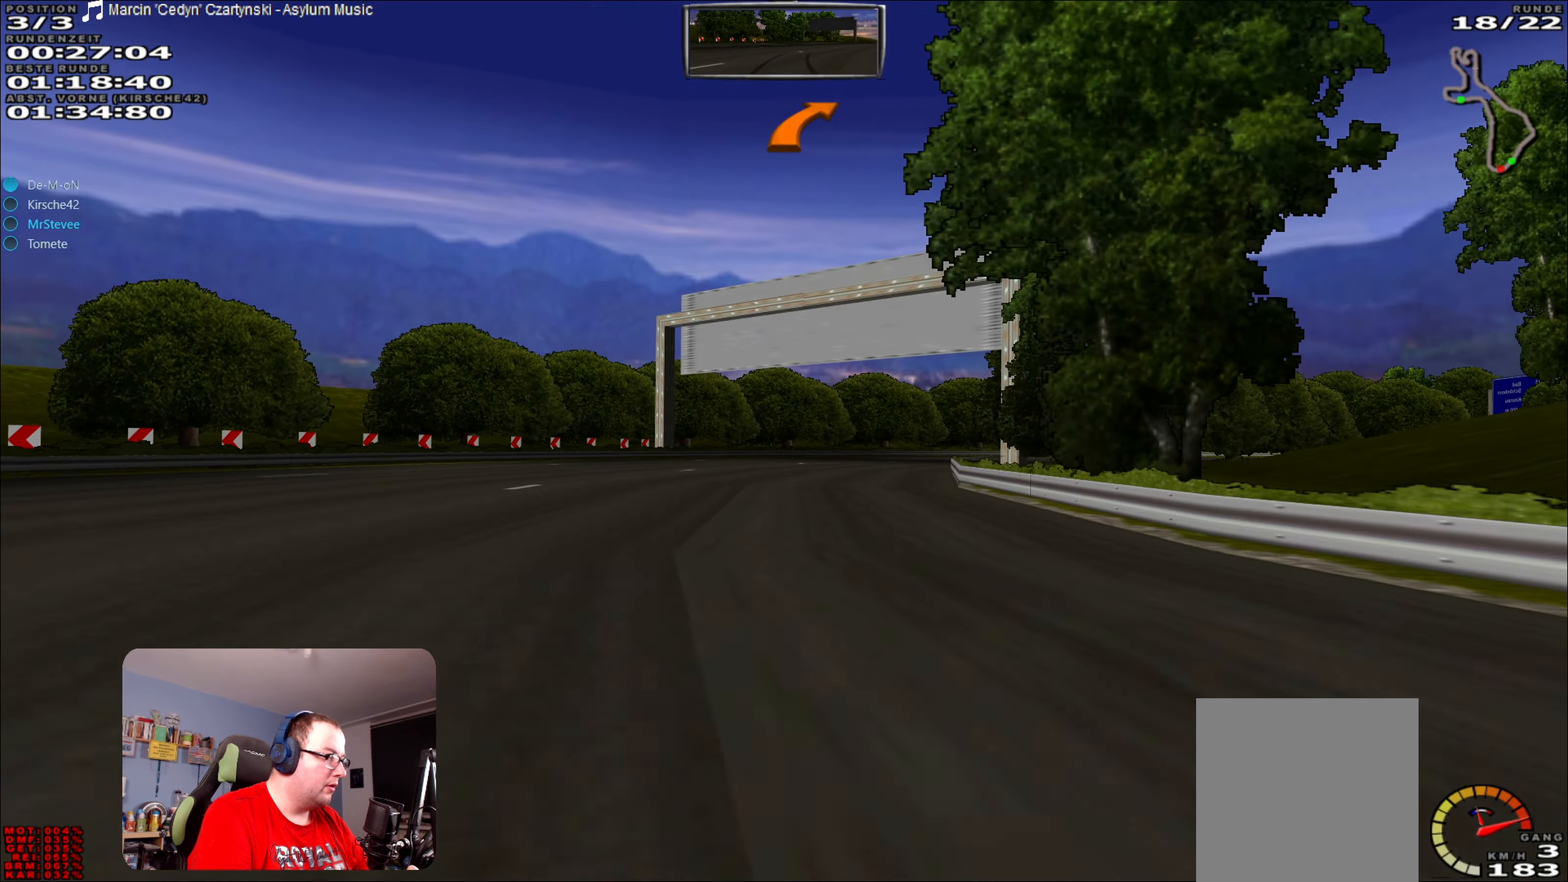
{"buttons": ["R2"], "left_stick": "center", "right_stick": "center", "events": [[83, "left_stick", "right"], [300, "R2", "up"], [366, "R2", "down"], [400, "left_stick", "center"]]}
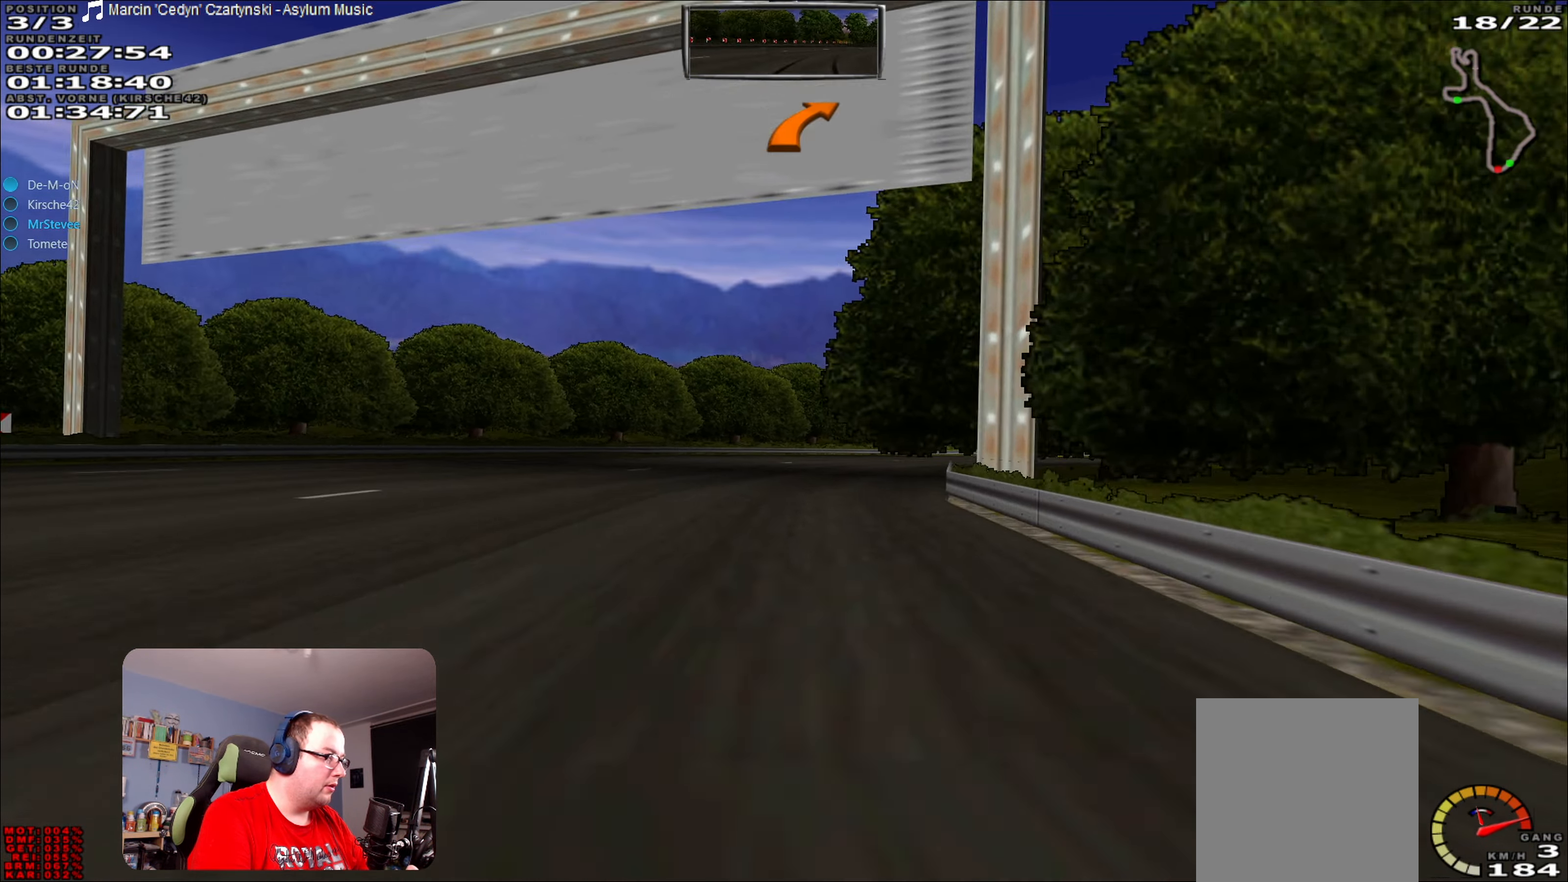
{"buttons": ["R2"], "left_stick": "center", "right_stick": "center", "events": [[83, "left_stick", "right"], [400, "left_stick", "center"]]}
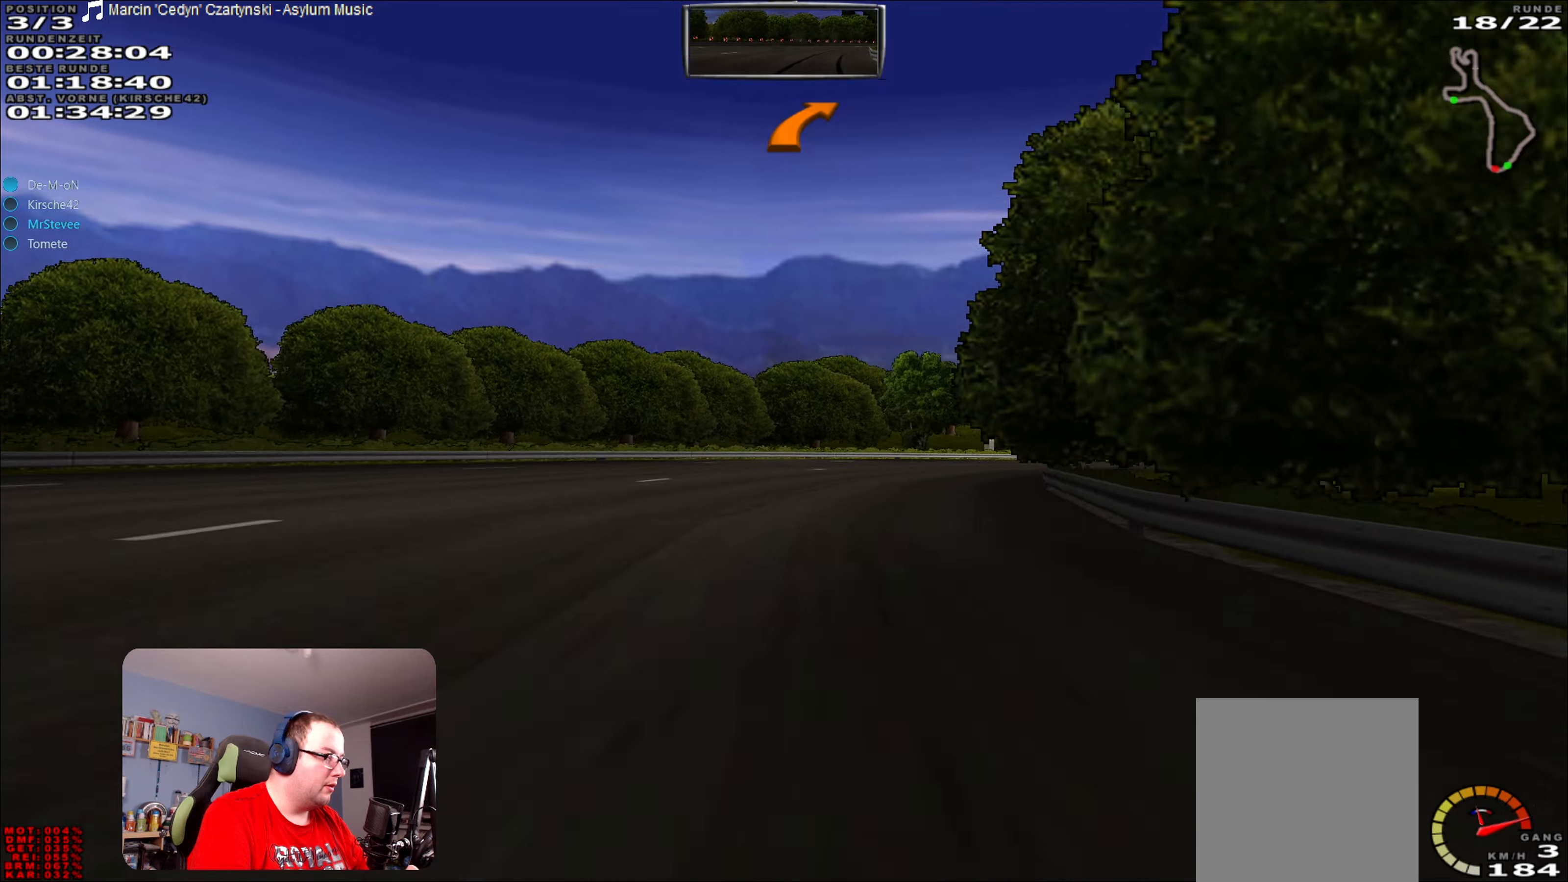
{"buttons": ["L2"], "left_stick": "center", "right_stick": "center", "events": [[33, "left_stick", "right"], [83, "R2", "up"], [150, "L2", "down"], [367, "L2", "up"], [383, "left_stick", "center"], [450, "L2", "down"]]}
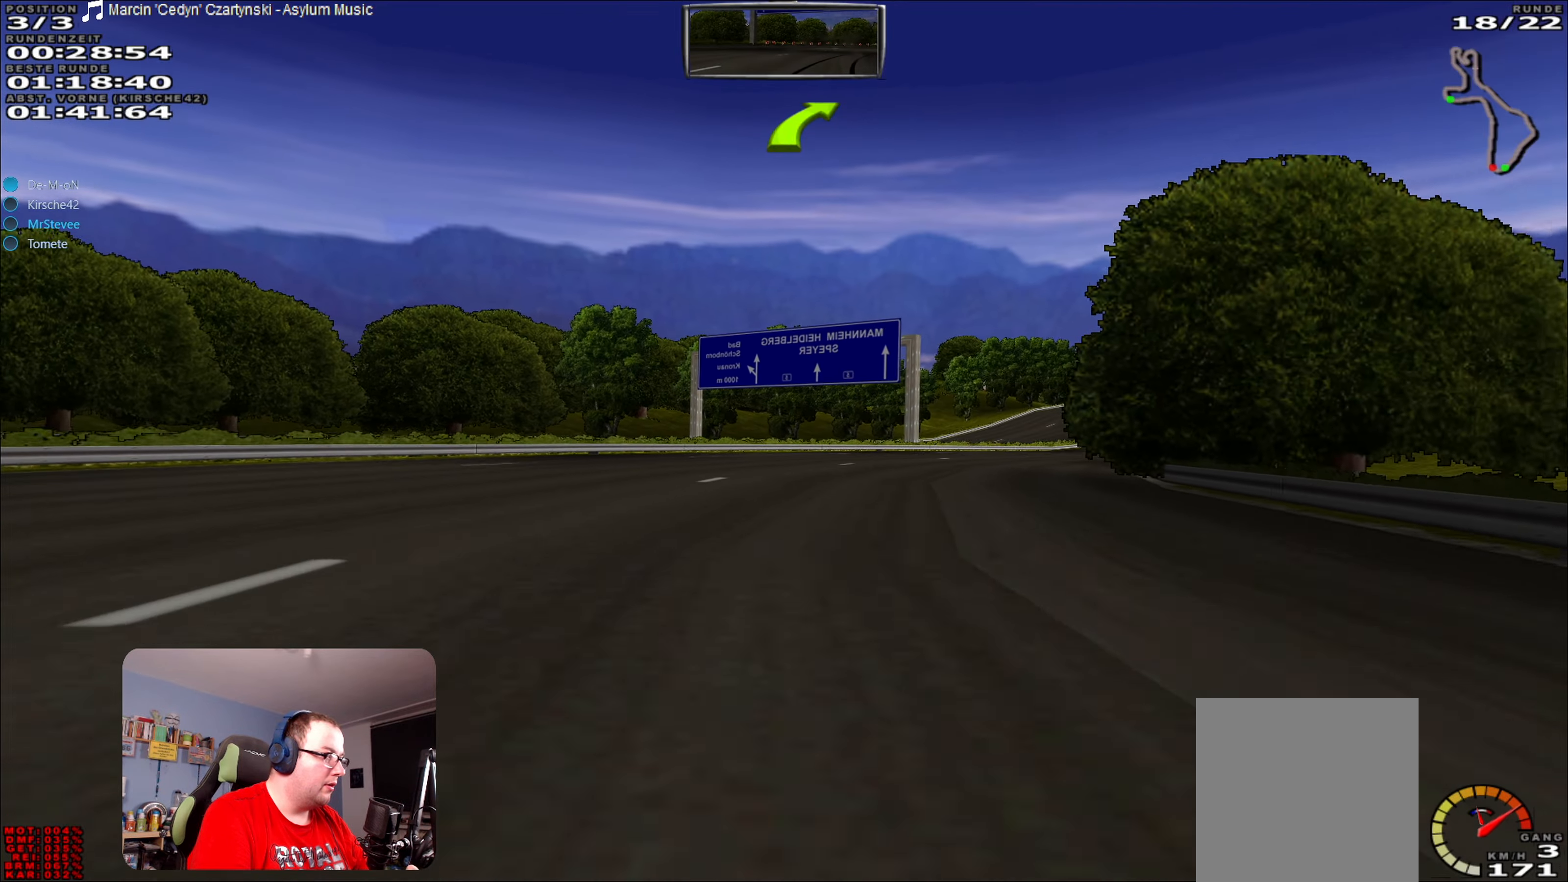
{"buttons": [], "left_stick": "right", "right_stick": "center", "events": [[133, "L2", "up"], [283, "R2", "down"], [433, "left_stick", "right"], [500, "R2", "up"]]}
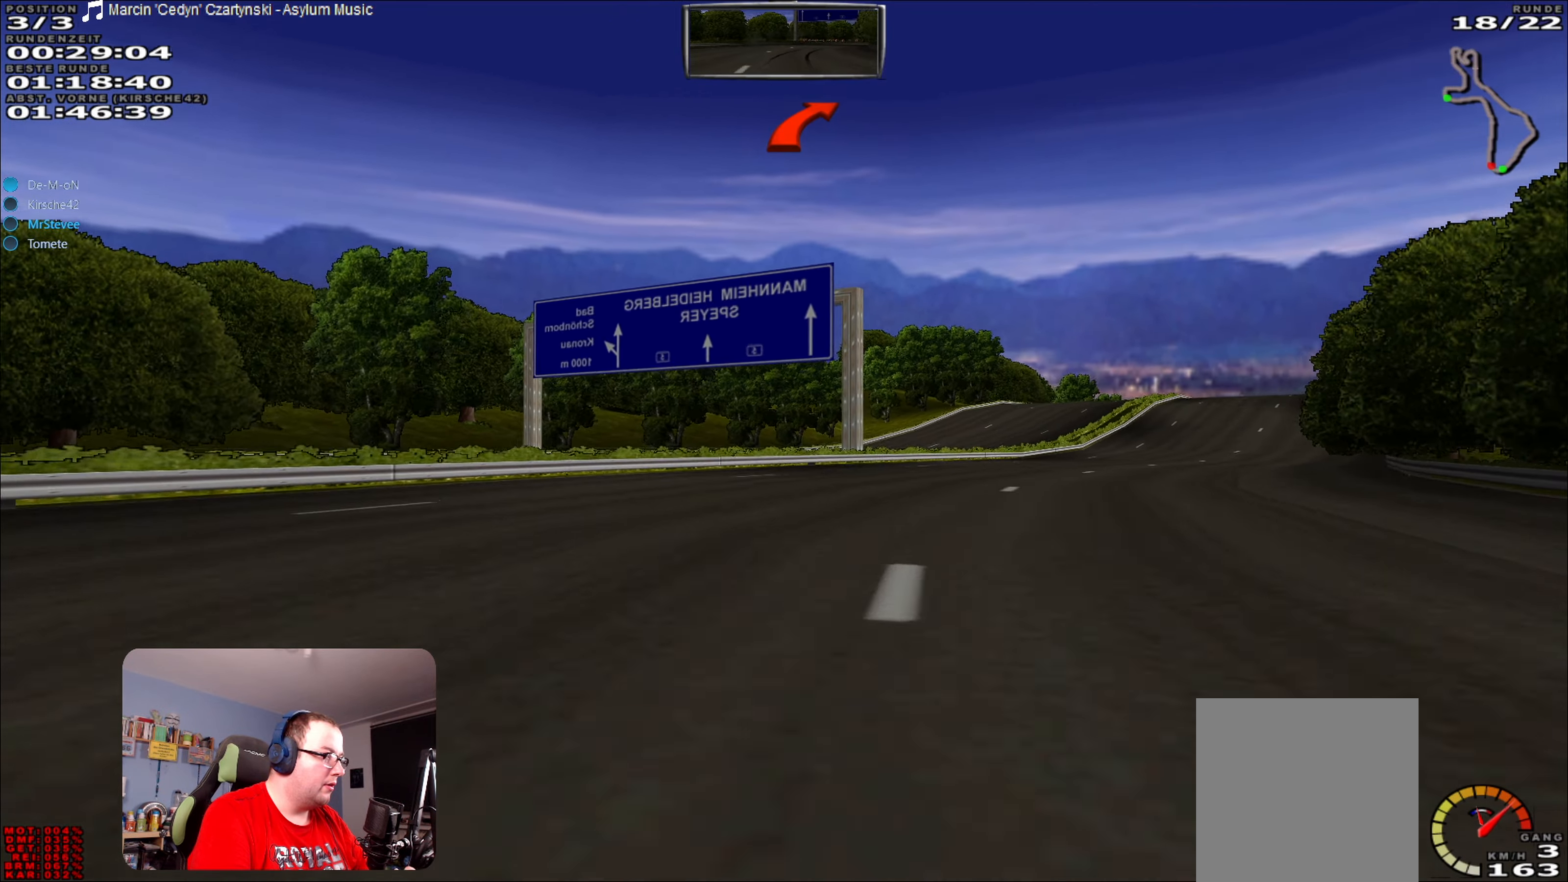
{"buttons": ["R2"], "left_stick": "center", "right_stick": "center", "events": [[317, "R2", "down"], [333, "left_stick", "center"]]}
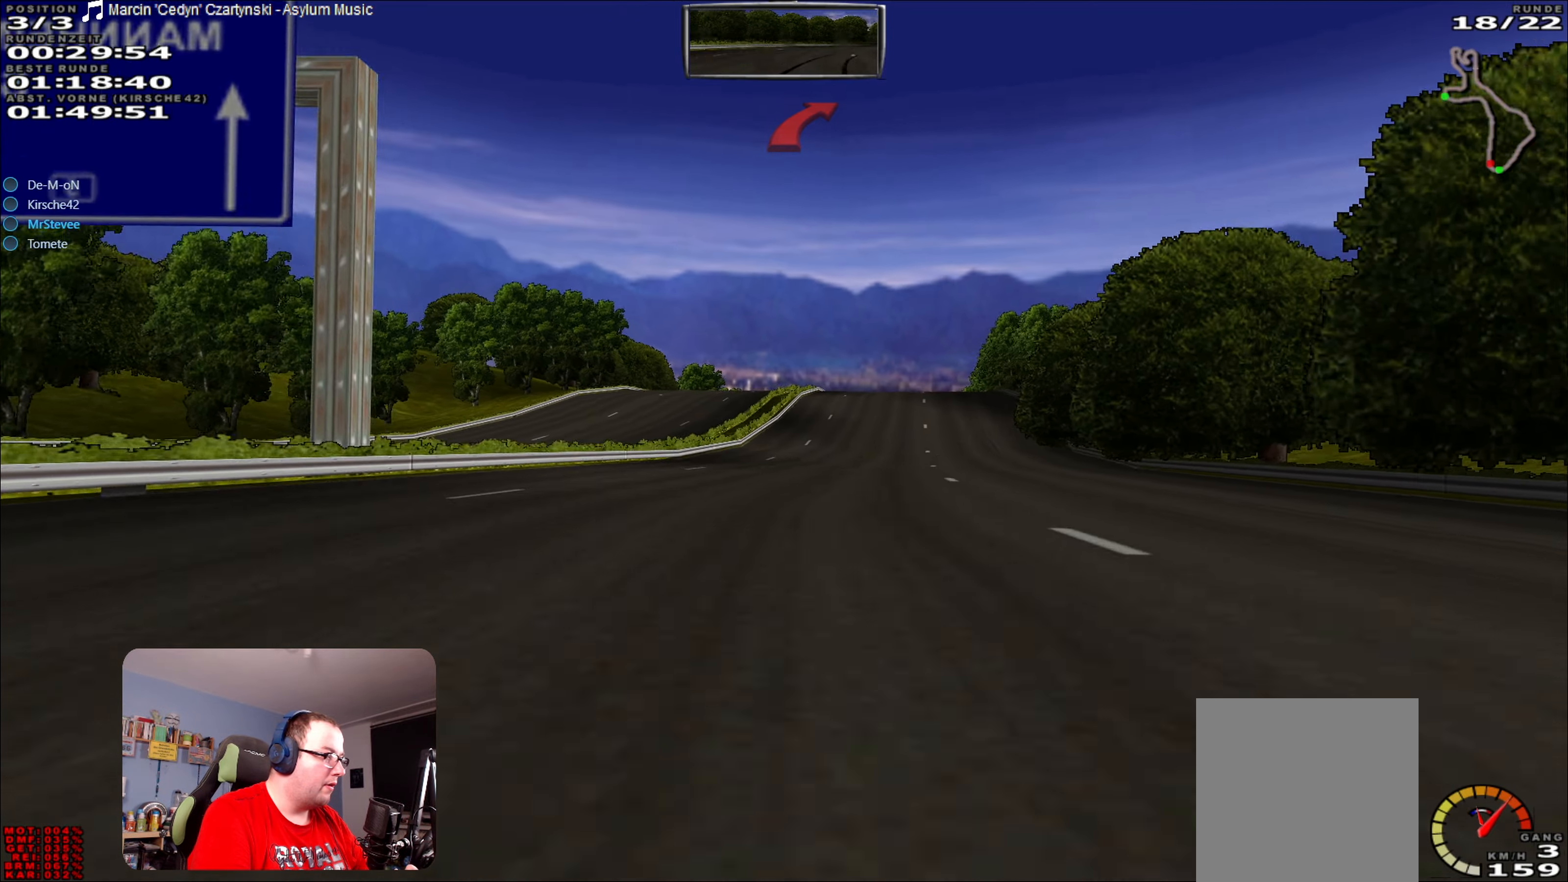
{"buttons": ["R2"], "left_stick": "center", "right_stick": "center", "events": [[67, "left_stick", "right"], [183, "left_stick", "center"]]}
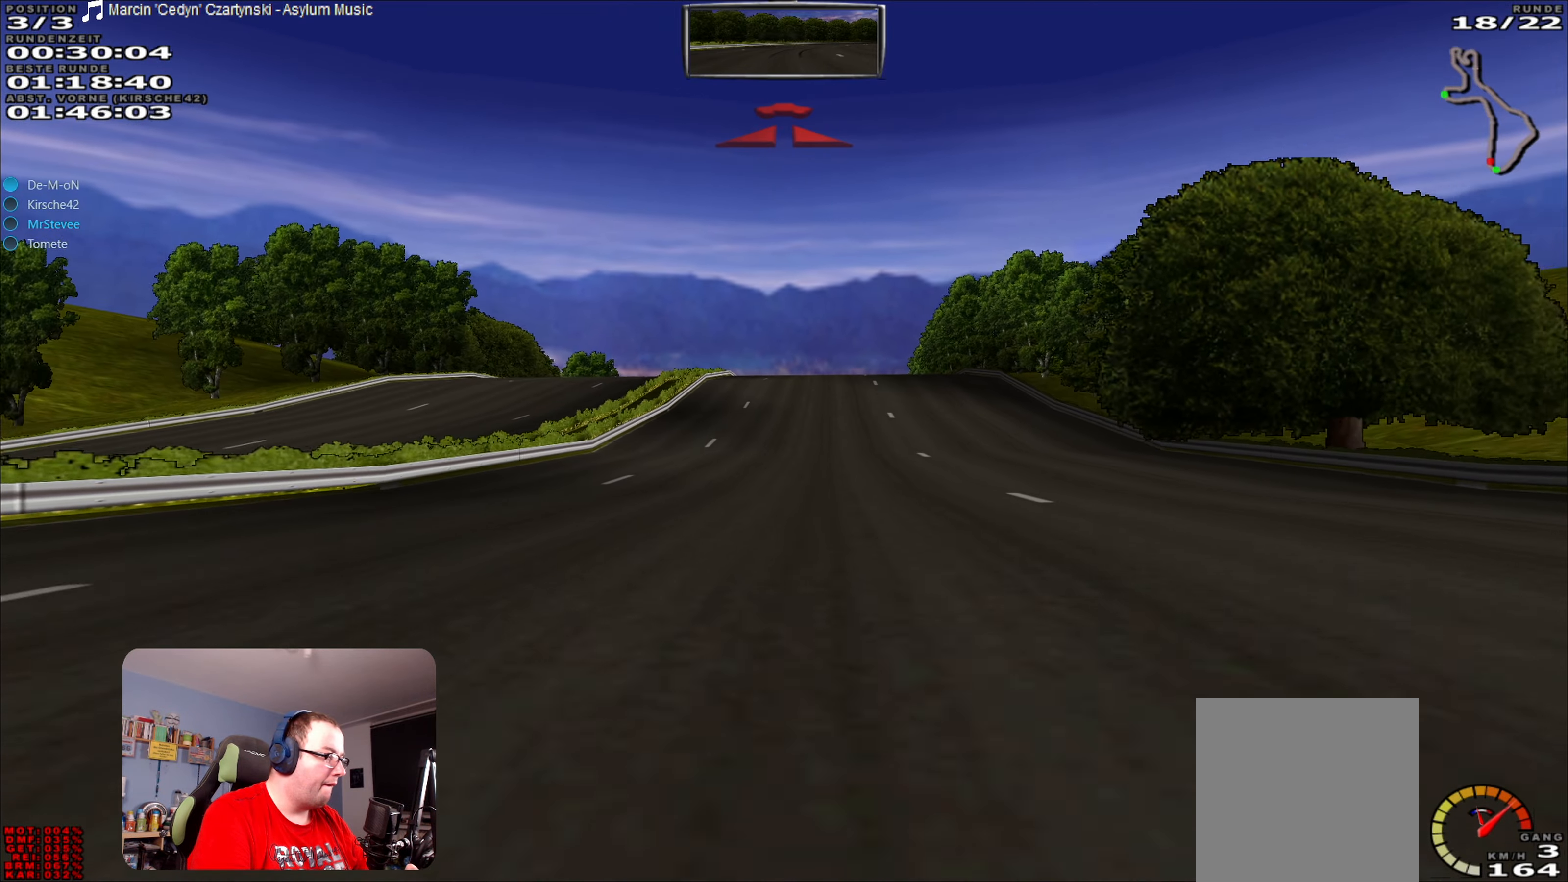
{"buttons": ["A", "R2"], "left_stick": "center", "right_stick": "center", "events": [[17, "A", "down"], [200, "left_stick", "right"], [283, "left_stick", "center"]]}
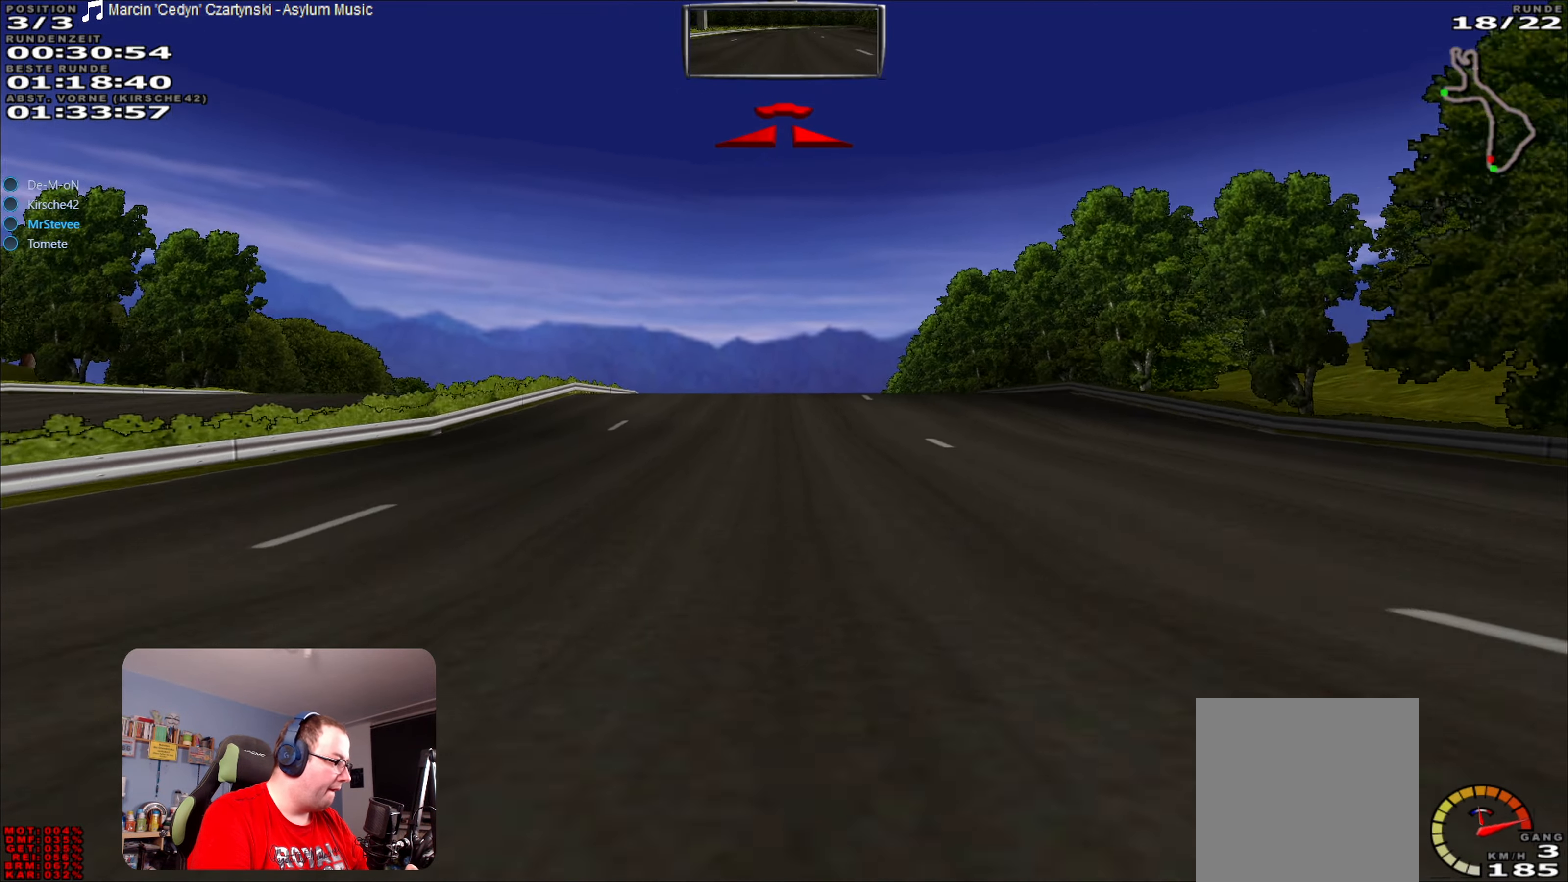
{"buttons": ["A", "R2"], "left_stick": "center", "right_stick": "center", "events": []}